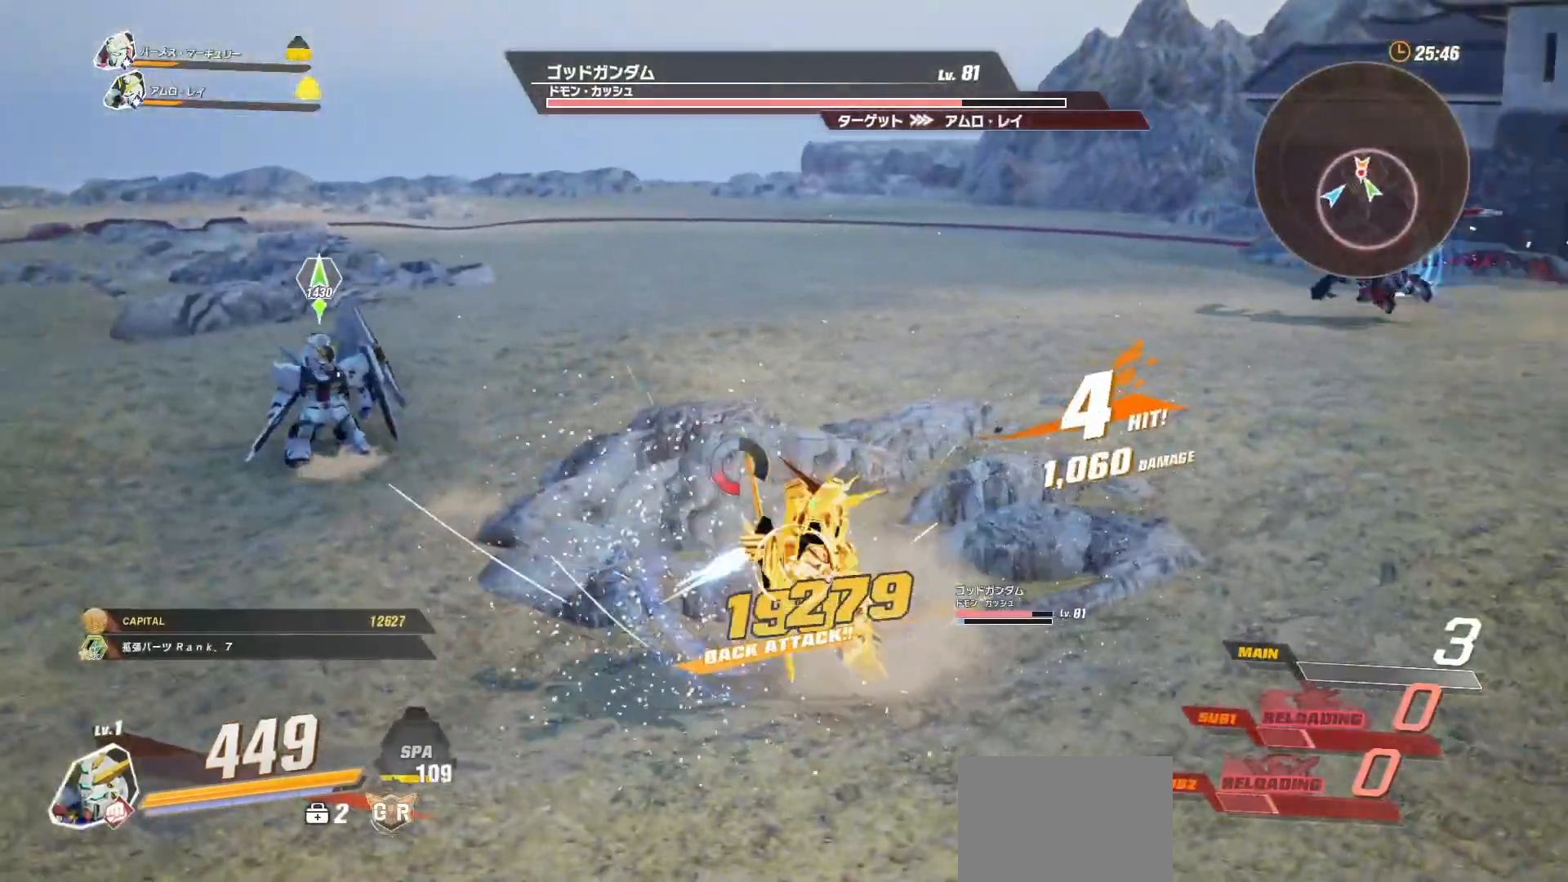
Gameplay with a controller (Xbox layout); each line is a JSON object with the inputs held at the frame after it. "events" lists button and stick changes between this image and that frame as [ms after this image, input, new state], when the widget could be followed in between.
{"buttons": ["R1"], "left_stick": "left", "right_stick": "center", "events": [[350, "R1", "down"]]}
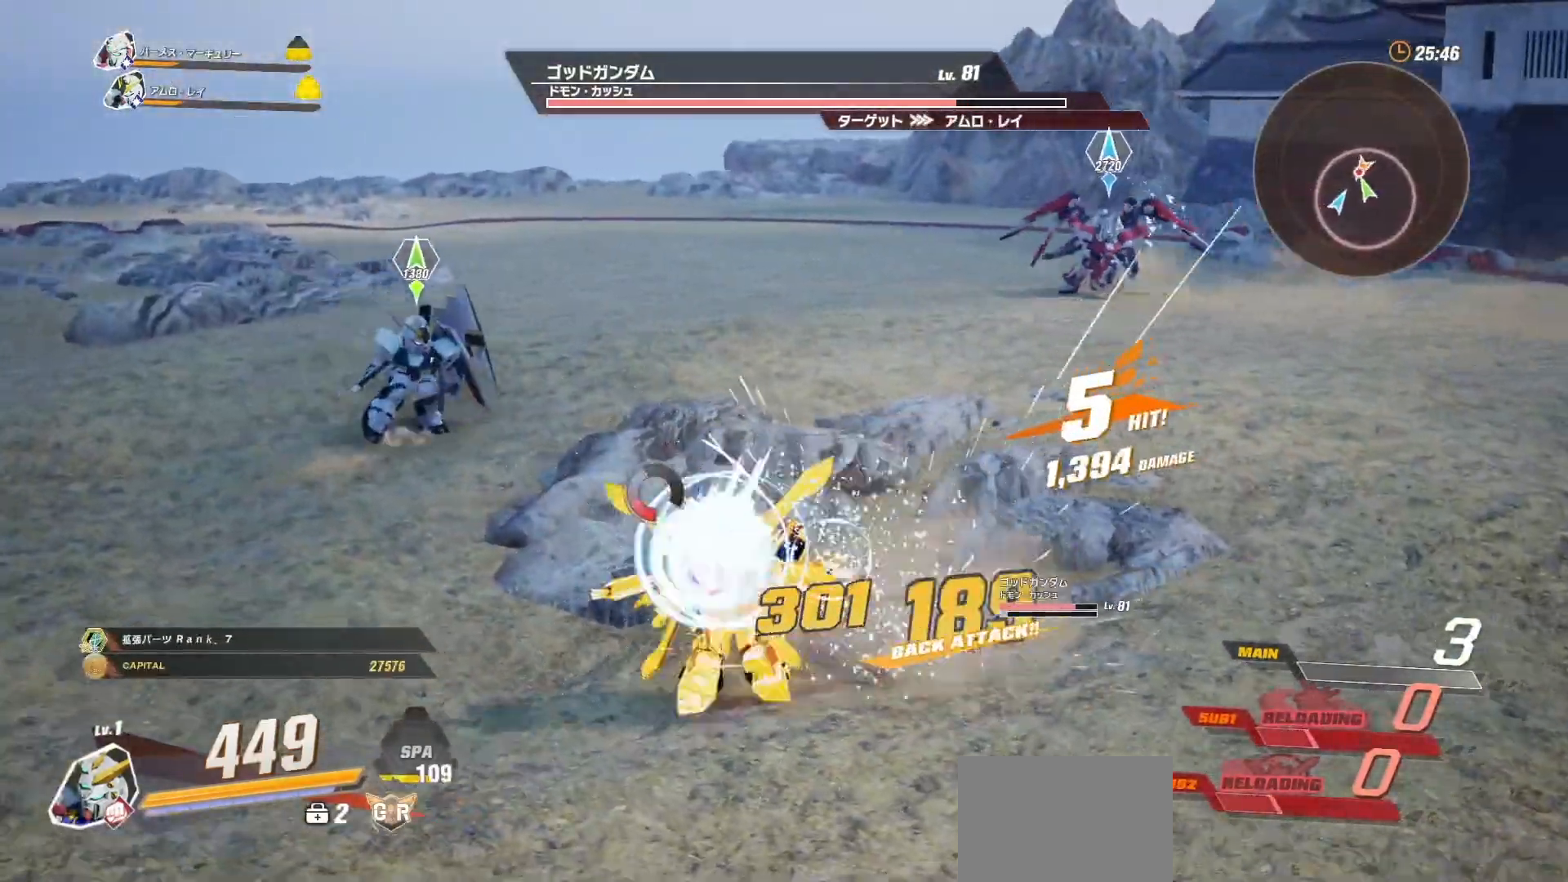
{"buttons": [], "left_stick": "down-left", "right_stick": "center", "events": [[67, "R1", "up"], [100, "left_stick", "down-left"]]}
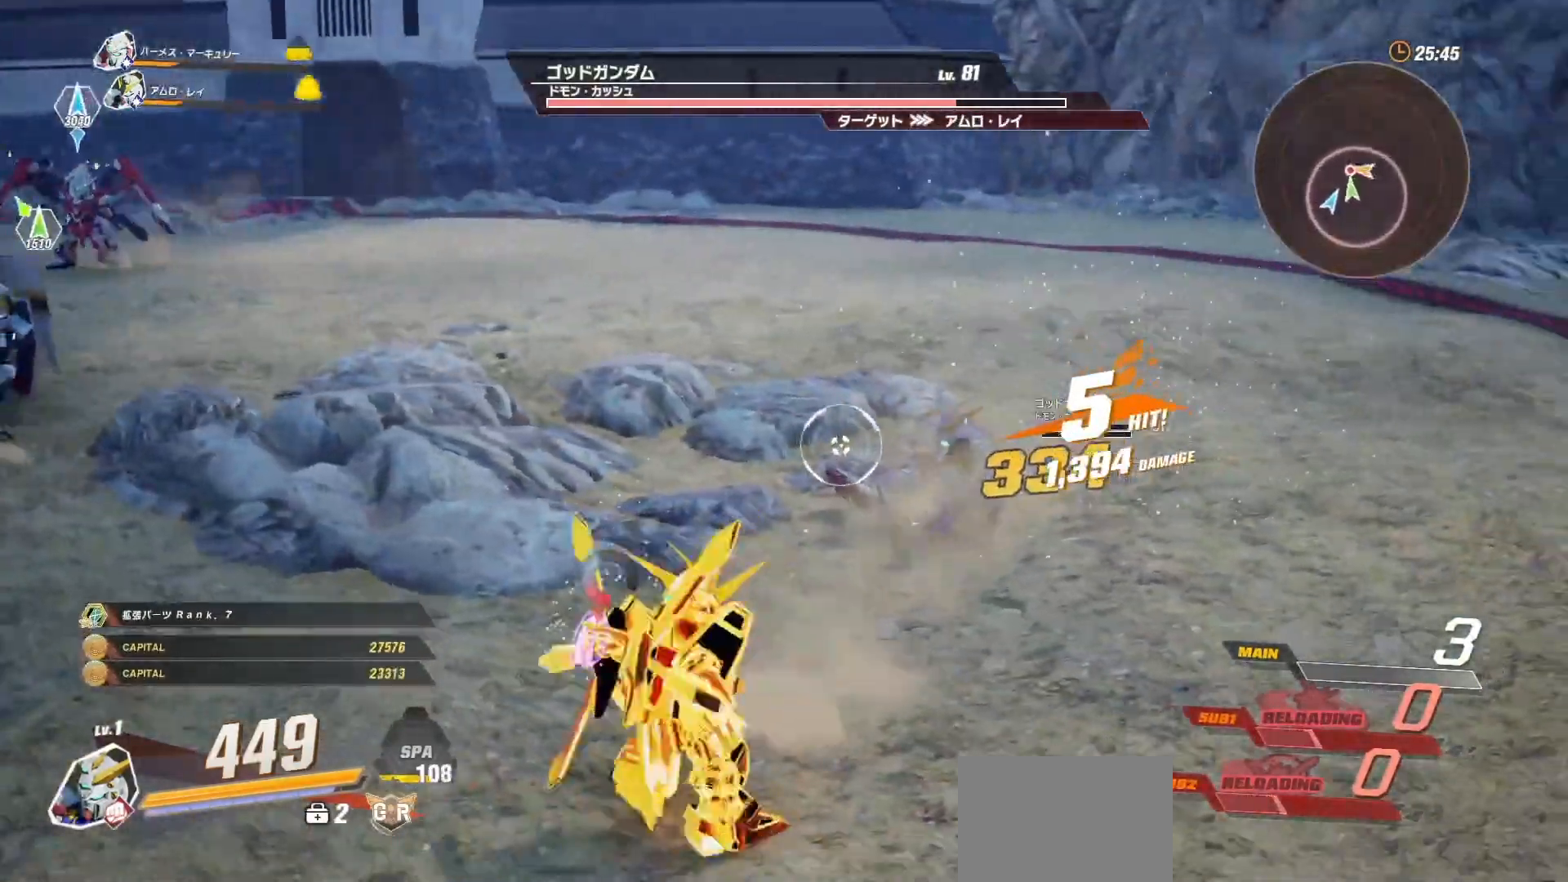
{"buttons": [], "left_stick": "down-left", "right_stick": "center", "events": [[50, "R2", "down"], [67, "Y", "down"], [150, "Y", "up"], [233, "R2", "up"]]}
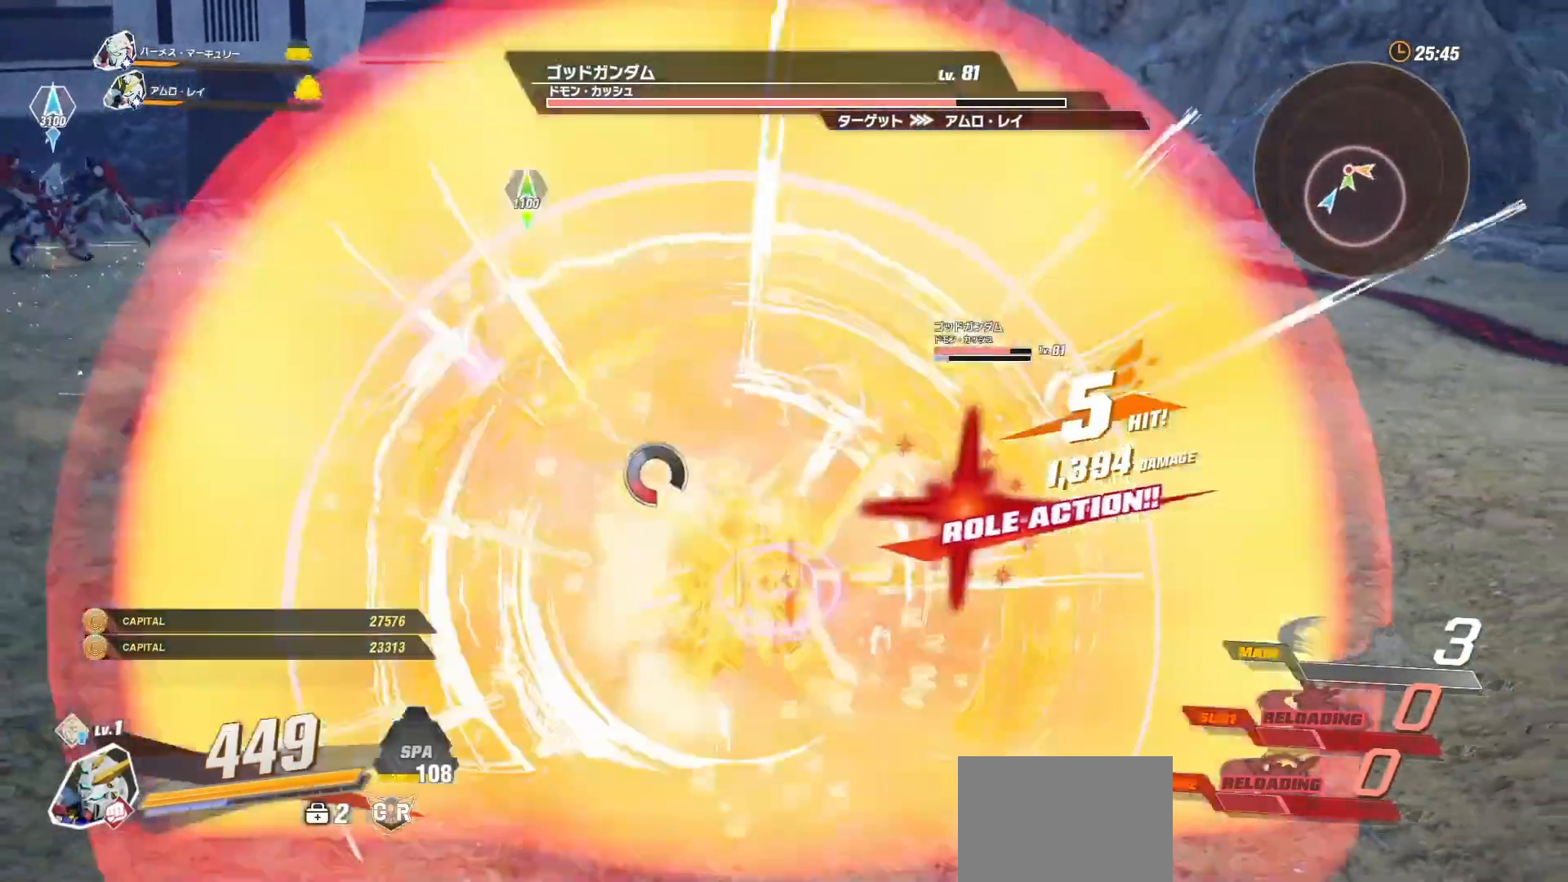
{"buttons": [], "left_stick": "down-left", "right_stick": "center", "events": []}
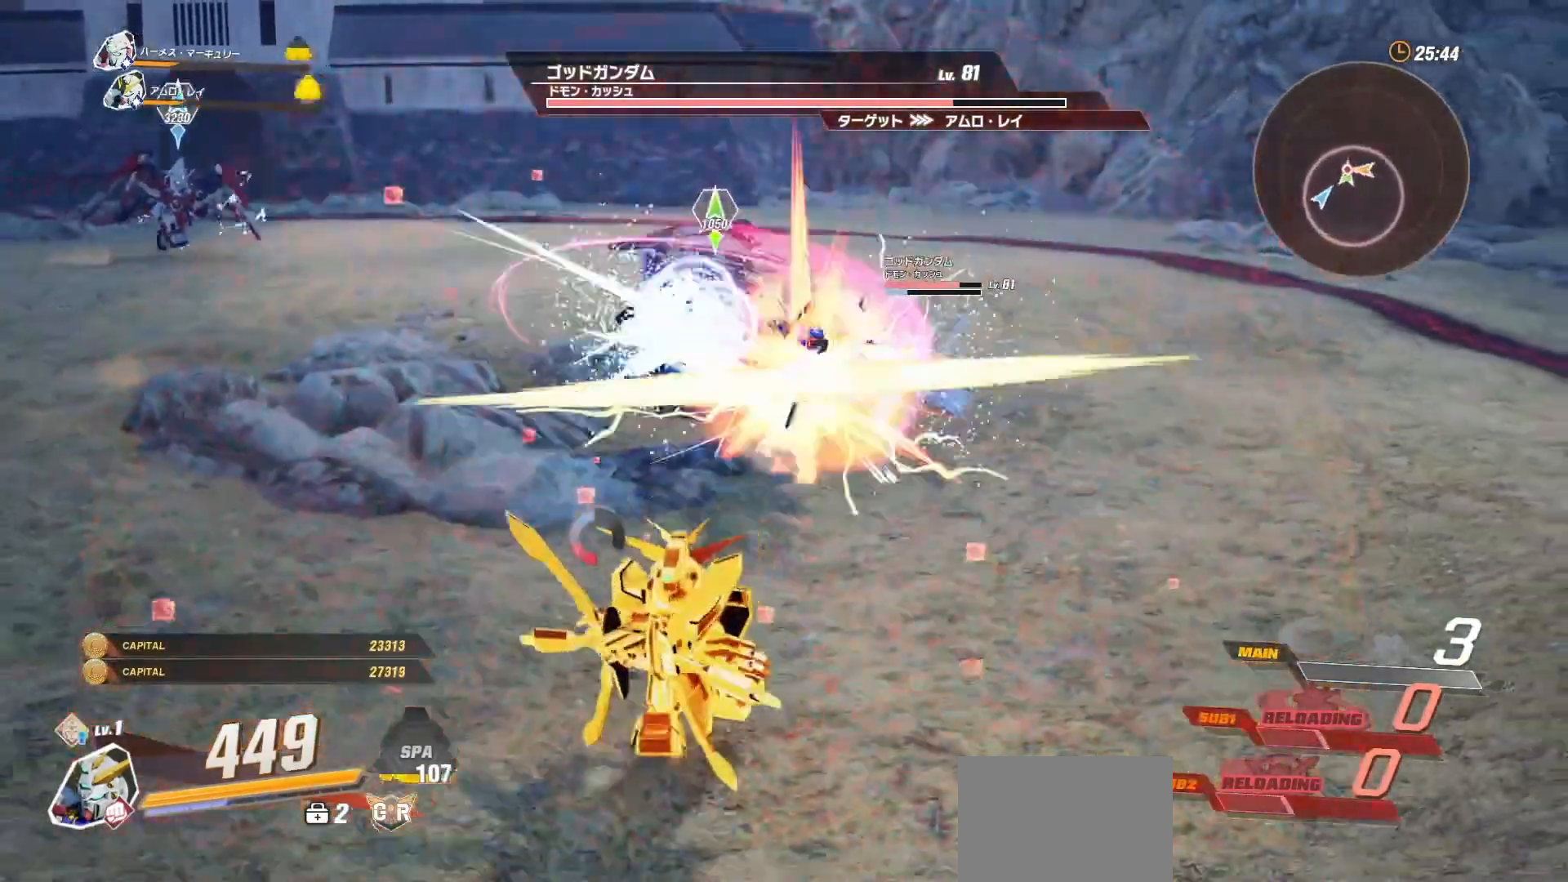
{"buttons": [], "left_stick": "down-left", "right_stick": "center", "events": []}
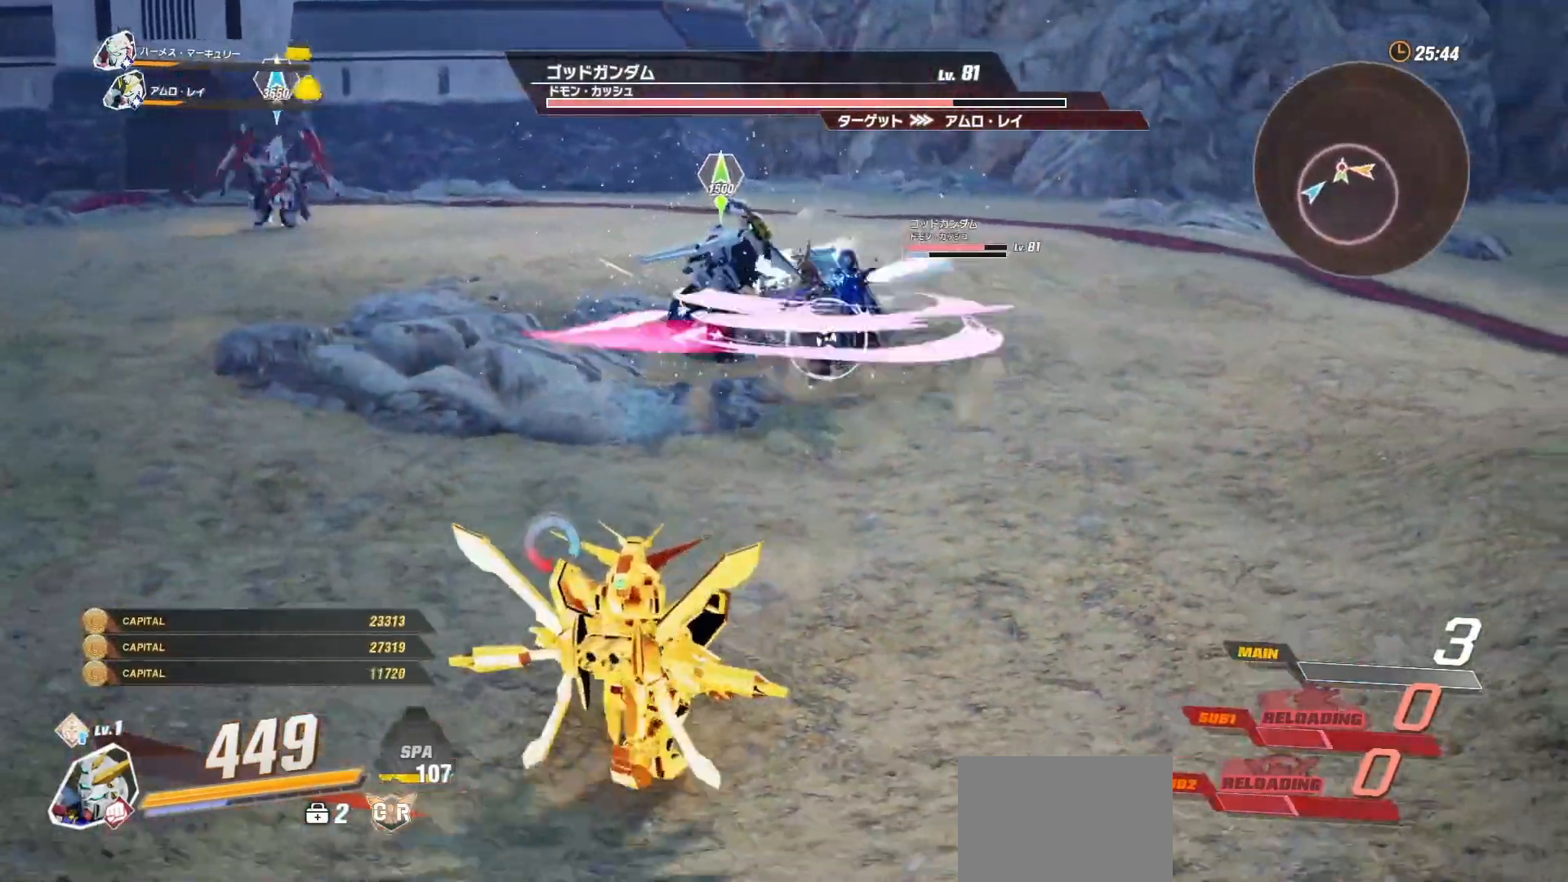
{"buttons": [], "left_stick": "up-right", "right_stick": "center", "events": [[100, "left_stick", "up-left"], [150, "left_stick", "up"], [250, "left_stick", "up-right"], [350, "R1", "down"], [467, "R1", "up"]]}
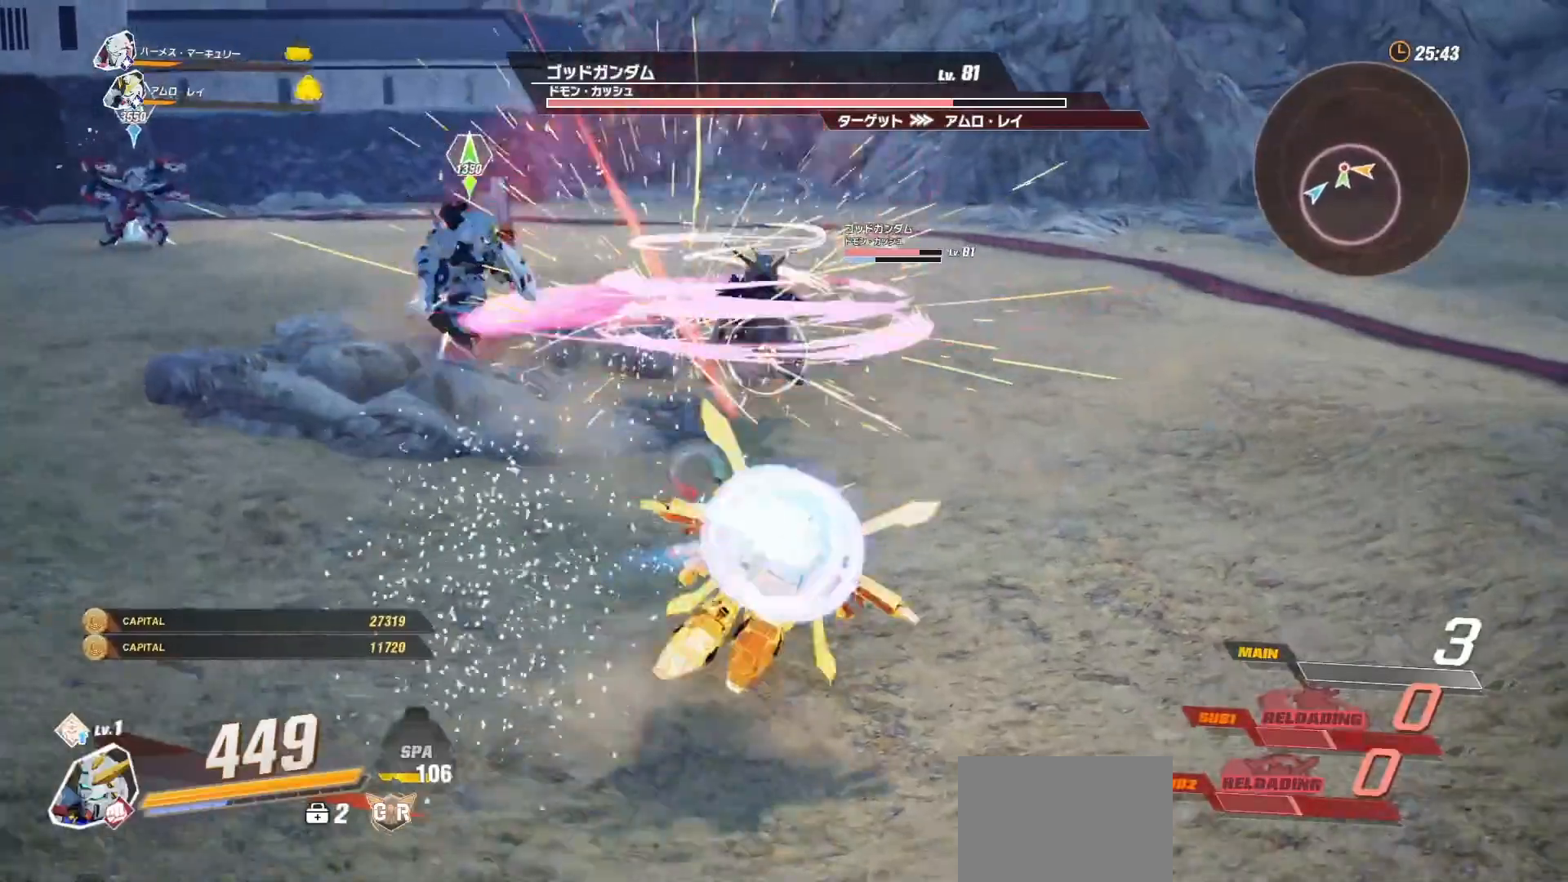
{"buttons": [], "left_stick": "center", "right_stick": "center", "events": [[67, "X", "down"], [150, "X", "up"], [183, "left_stick", "center"], [267, "X", "down"], [317, "X", "up"], [400, "X", "down"], [483, "X", "up"]]}
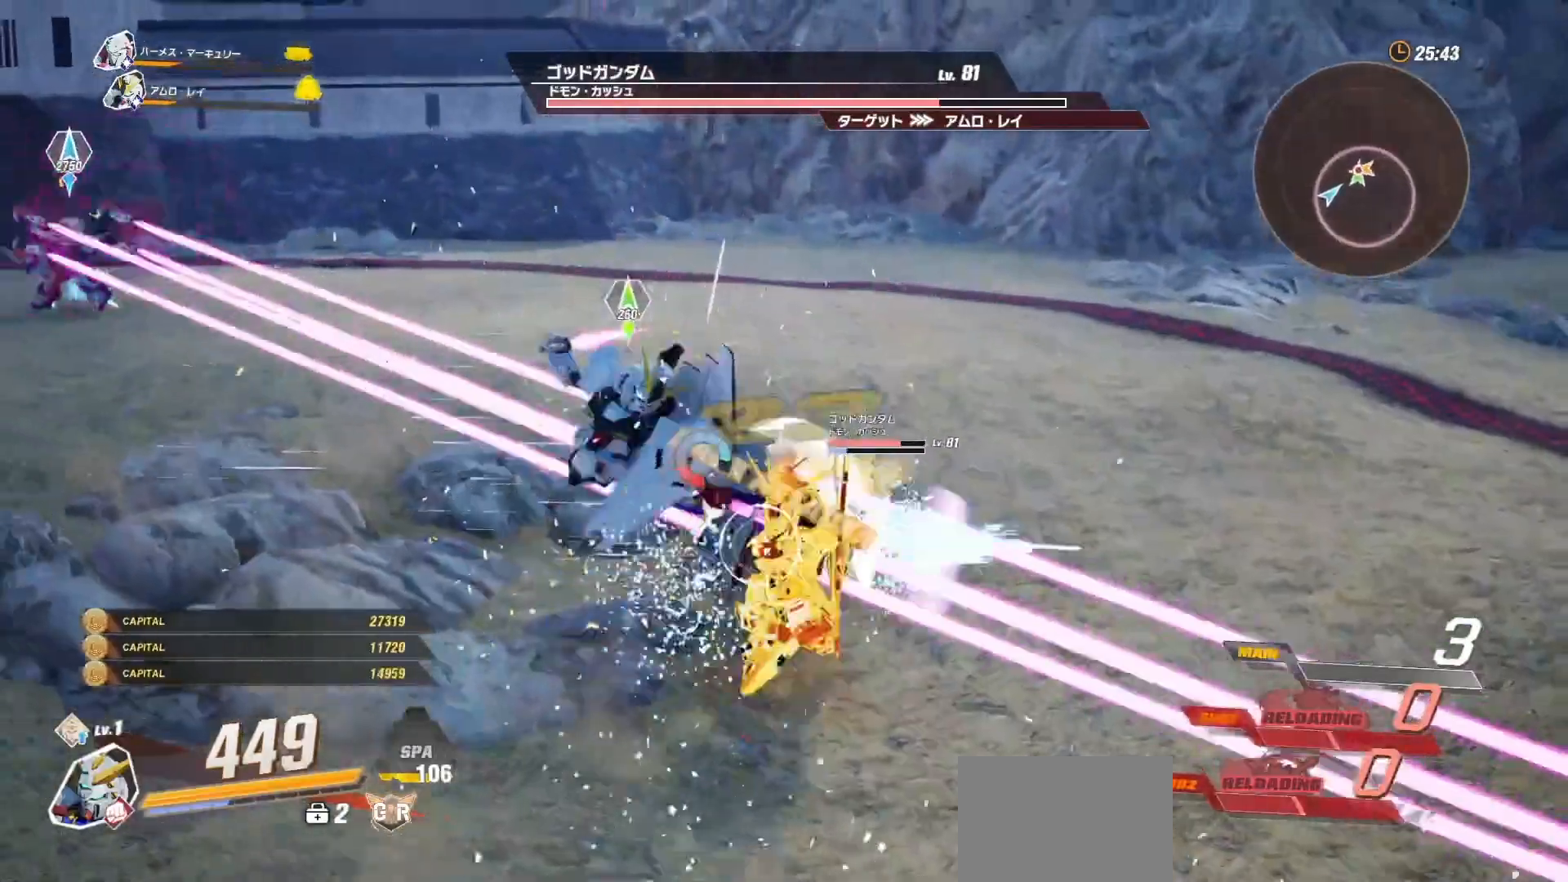
{"buttons": [], "left_stick": "right", "right_stick": "center", "events": [[50, "X", "down"], [133, "X", "up"], [317, "left_stick", "right"]]}
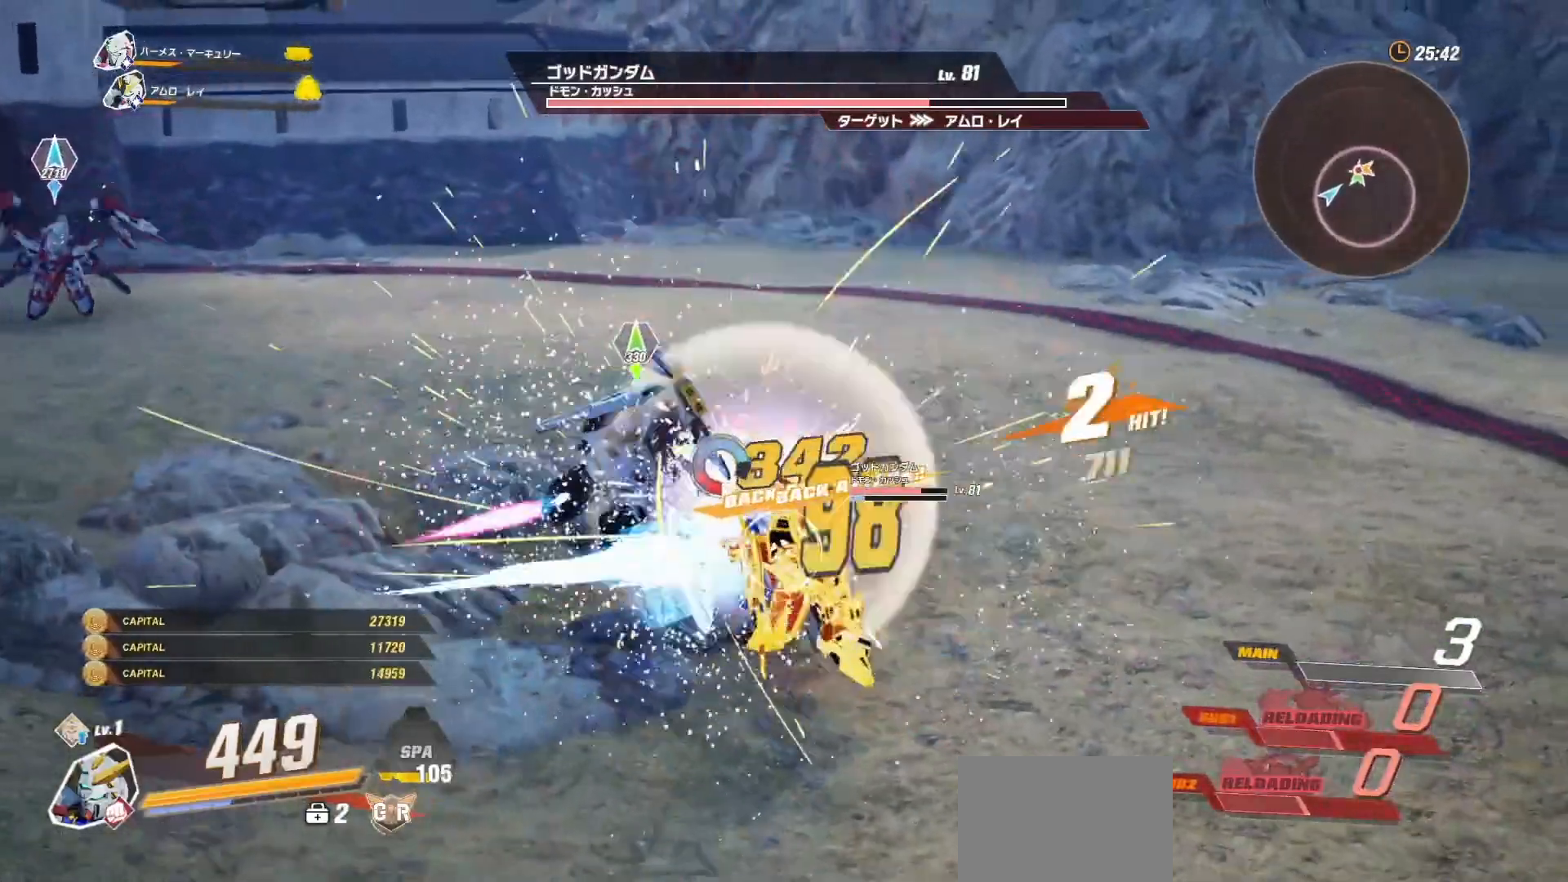
{"buttons": [], "left_stick": "down-right", "right_stick": "center", "events": [[67, "R1", "down"], [233, "R1", "up"], [467, "left_stick", "down-right"]]}
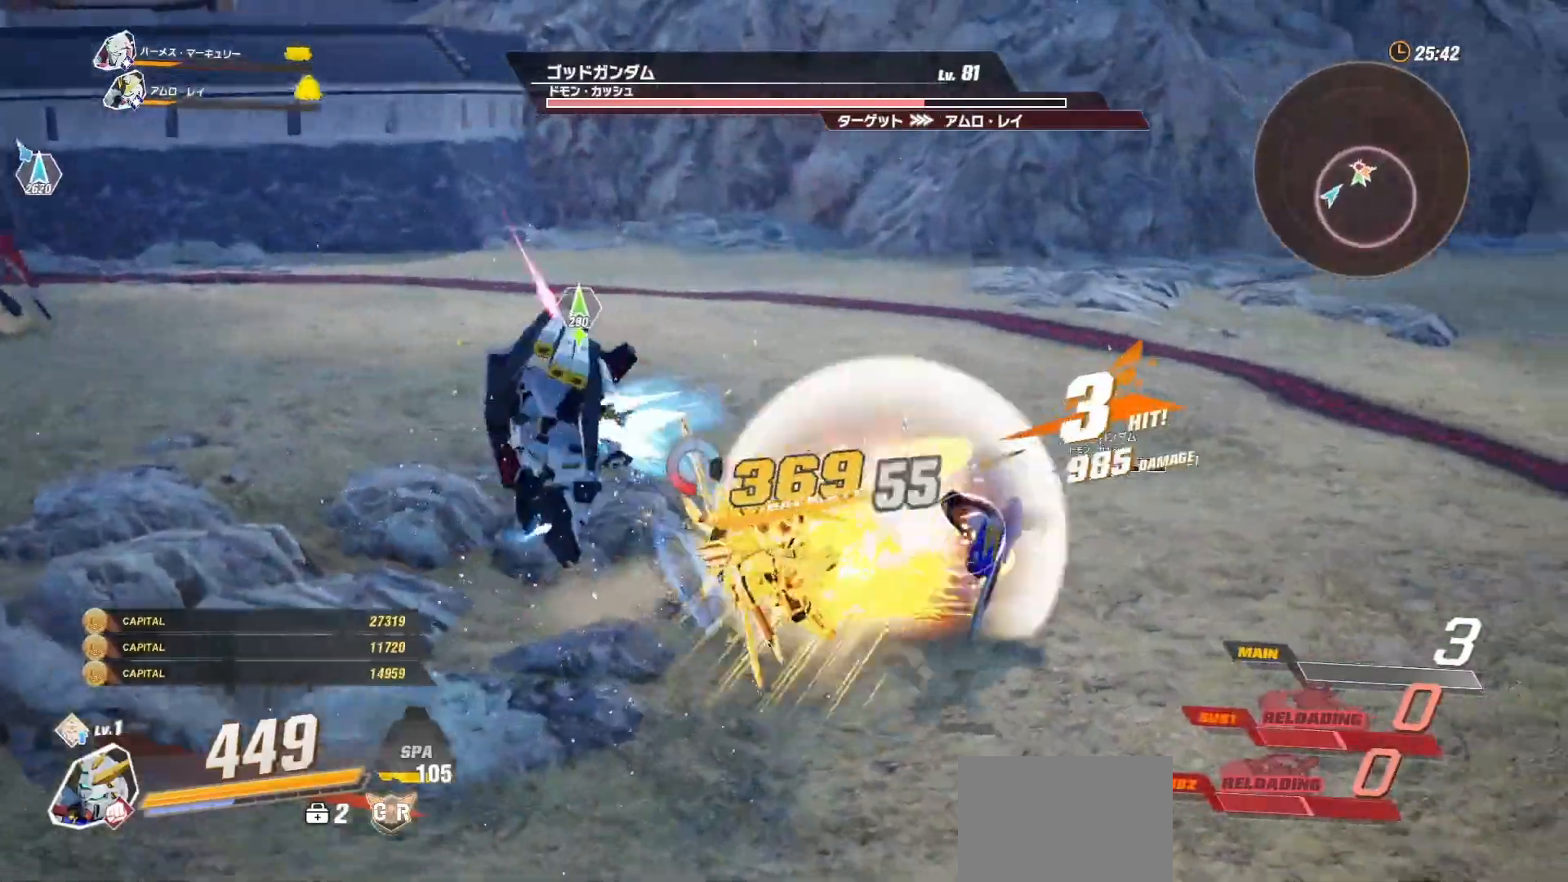
{"buttons": [], "left_stick": "down", "right_stick": "center", "events": [[150, "R1", "down"], [233, "left_stick", "down"], [267, "R1", "up"]]}
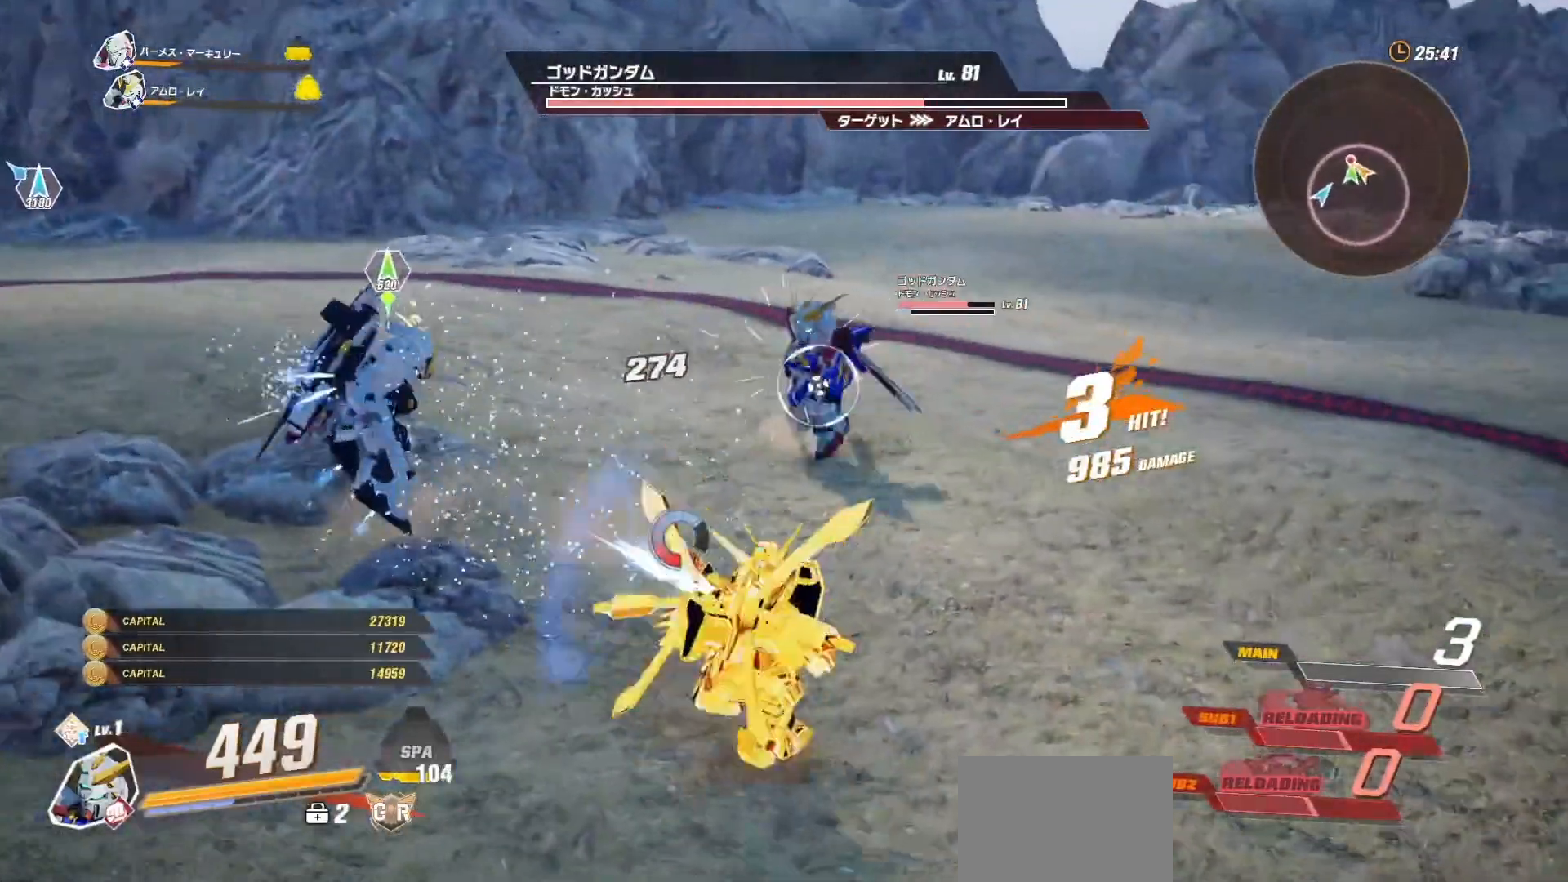
{"buttons": [], "left_stick": "up-right", "right_stick": "center", "events": [[350, "left_stick", "right"], [400, "left_stick", "up-right"]]}
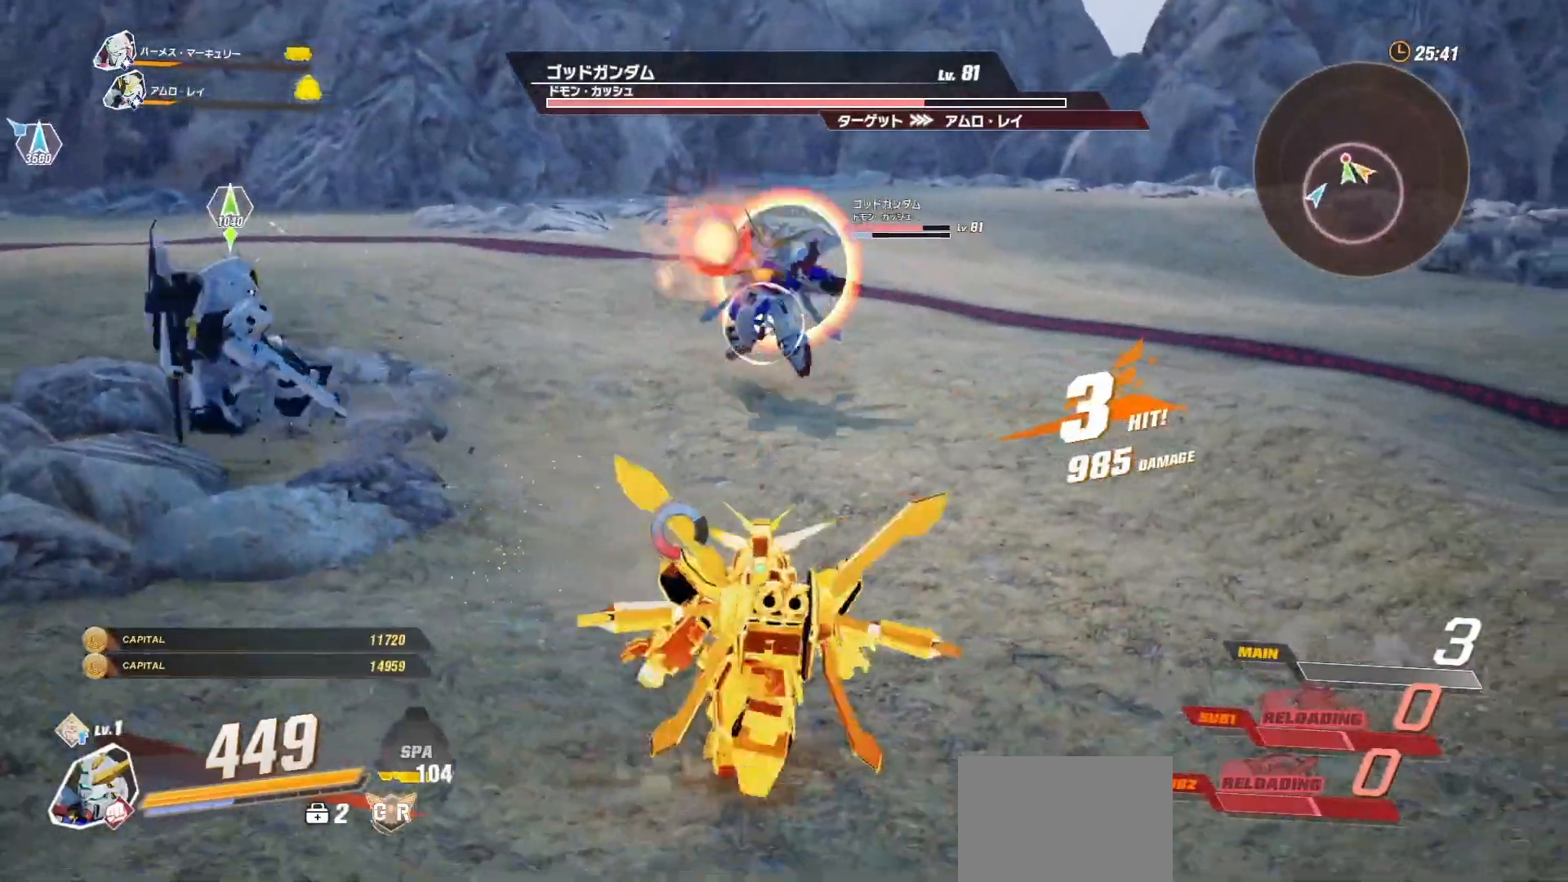
{"buttons": [], "left_stick": "up-right", "right_stick": "center", "events": [[233, "R1", "down"], [483, "R1", "up"]]}
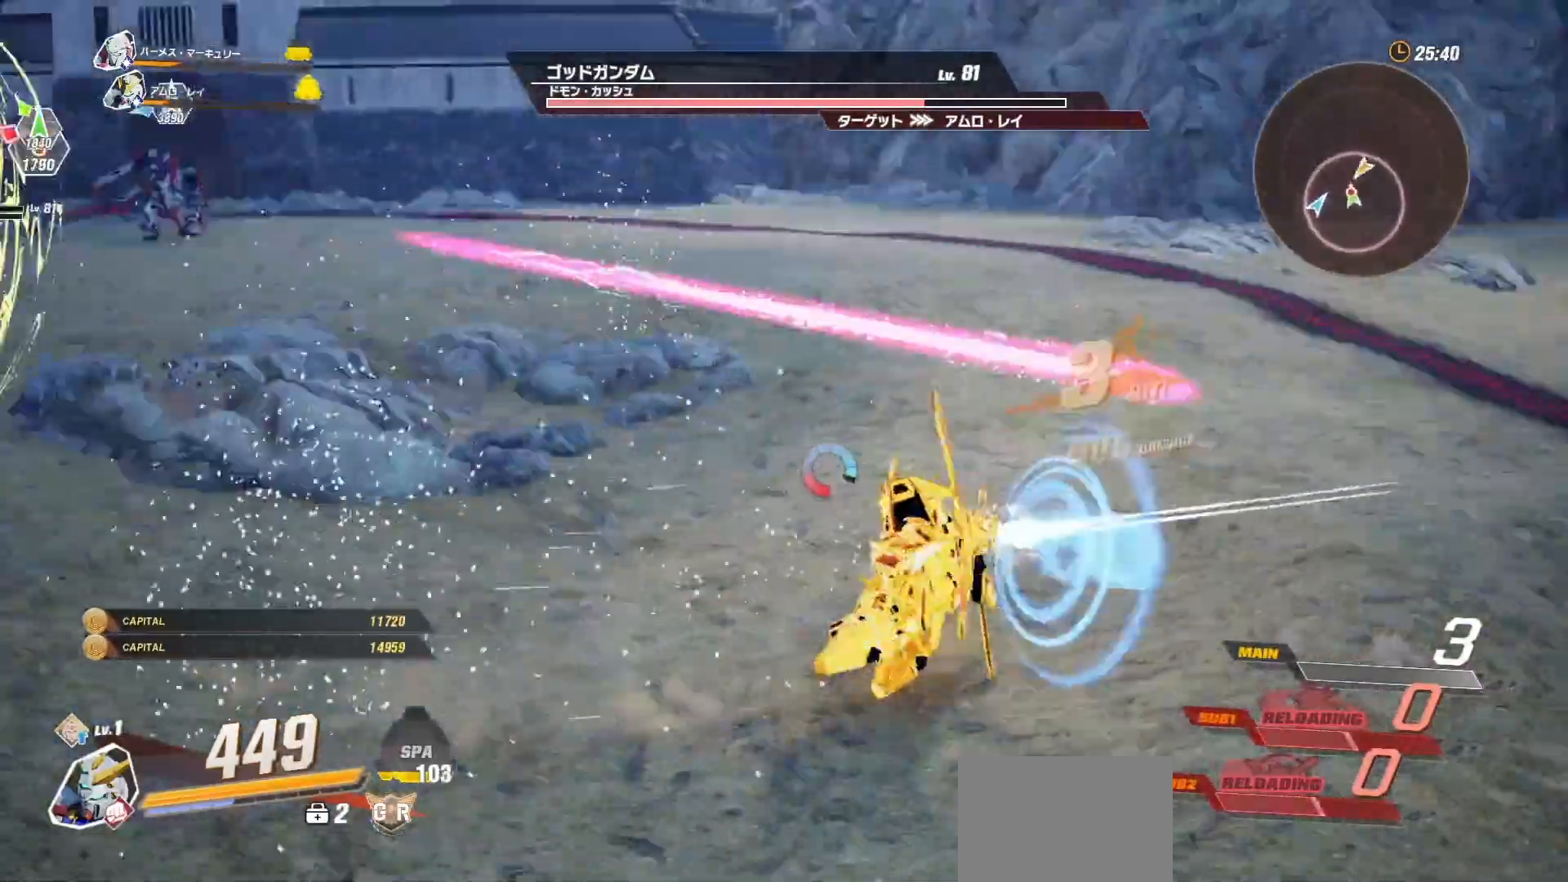
{"buttons": ["X"], "left_stick": "center", "right_stick": "center", "events": [[17, "X", "down"], [100, "X", "up"], [100, "left_stick", "center"], [183, "X", "down"], [233, "X", "up"], [317, "X", "down"], [400, "X", "up"], [483, "X", "down"]]}
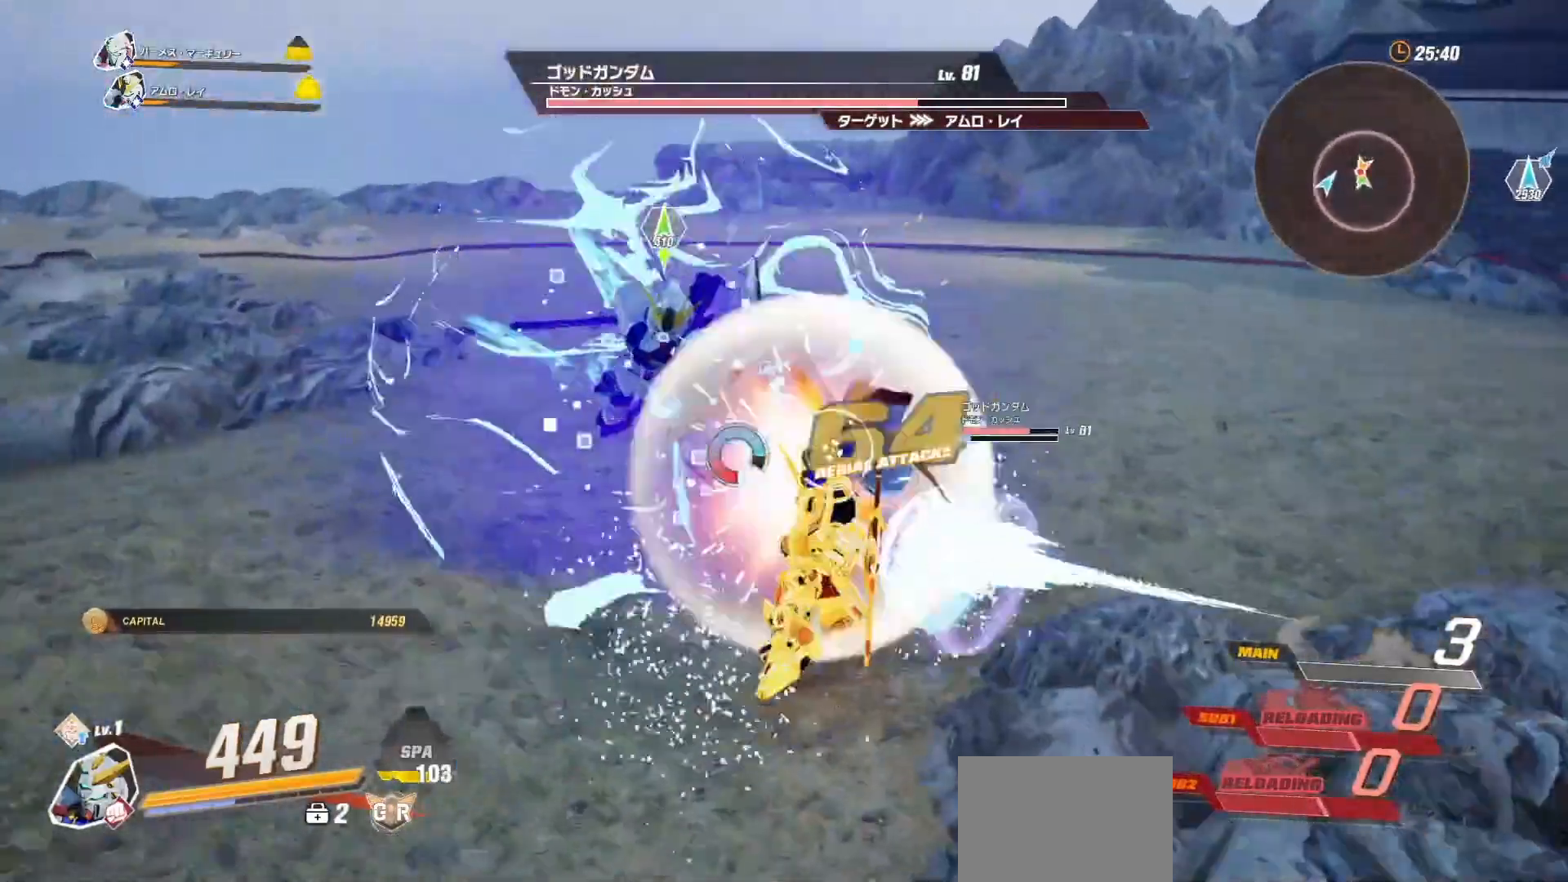
{"buttons": ["X"], "left_stick": "center", "right_stick": "center", "events": [[67, "X", "up"], [150, "X", "down"], [233, "X", "up"], [317, "X", "down"], [383, "X", "up"], [467, "X", "down"]]}
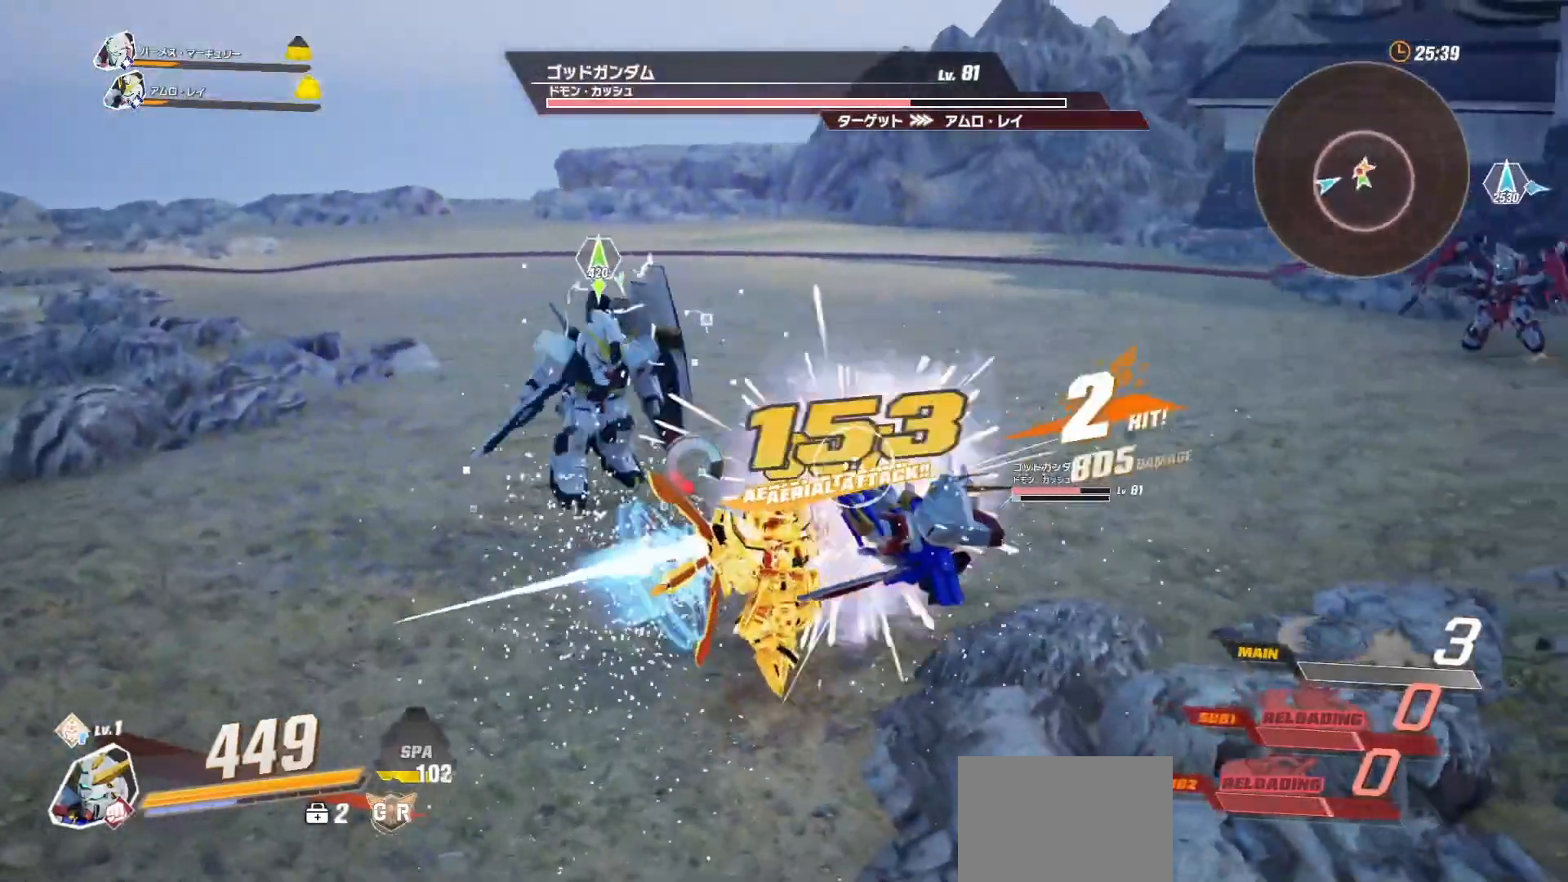
{"buttons": ["R1"], "left_stick": "down-right", "right_stick": "center", "events": [[50, "X", "up"], [217, "left_stick", "down-right"], [483, "R1", "down"]]}
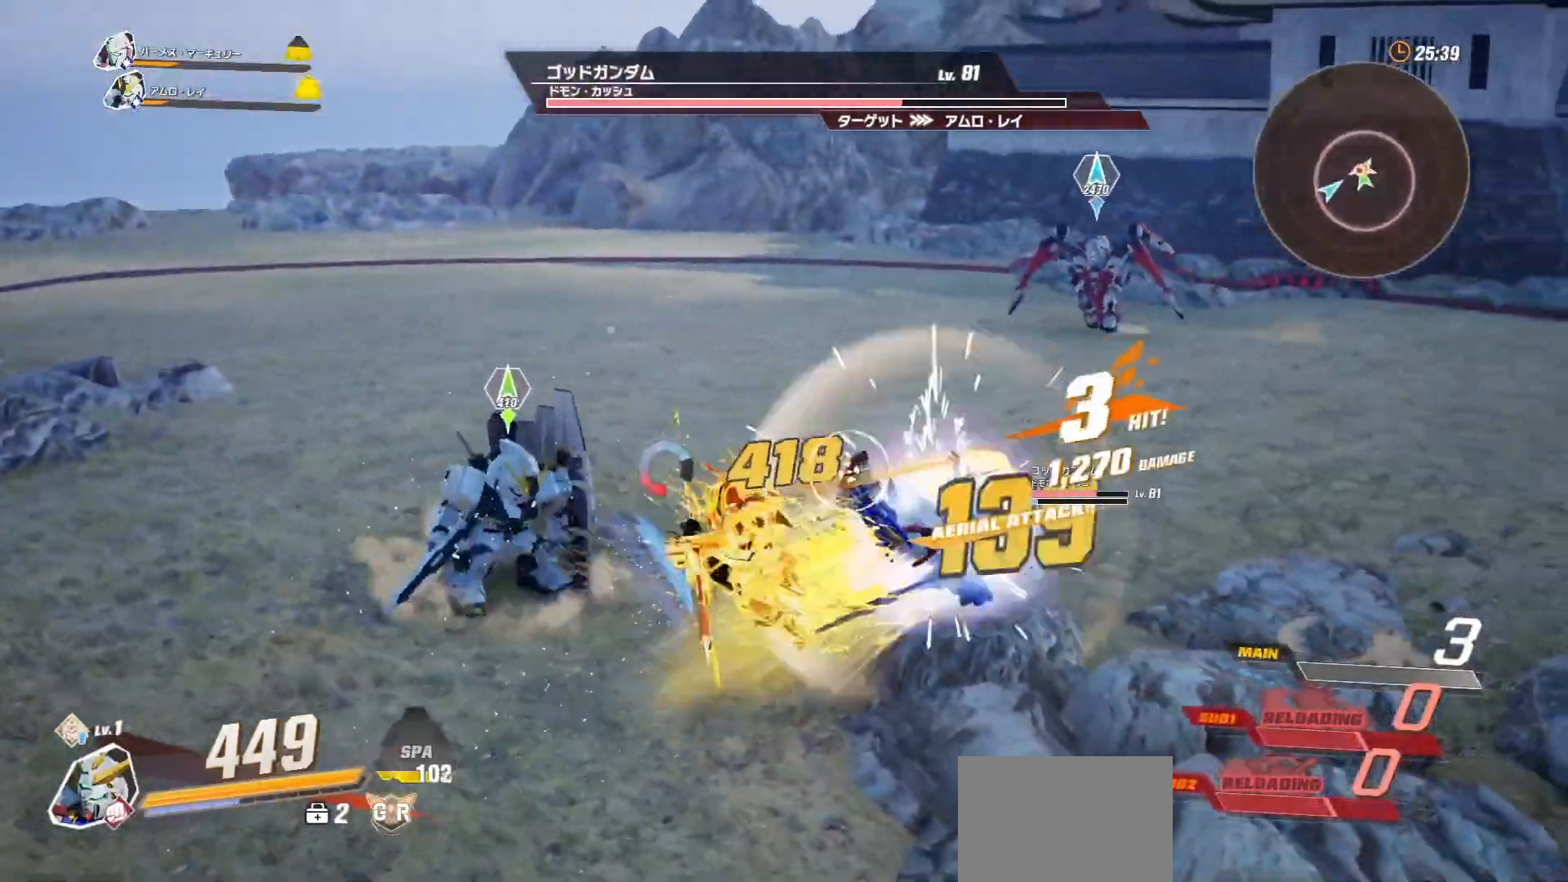
{"buttons": [], "left_stick": "center", "right_stick": "center", "events": [[150, "R1", "up"], [233, "X", "down"], [283, "left_stick", "center"], [317, "X", "up"]]}
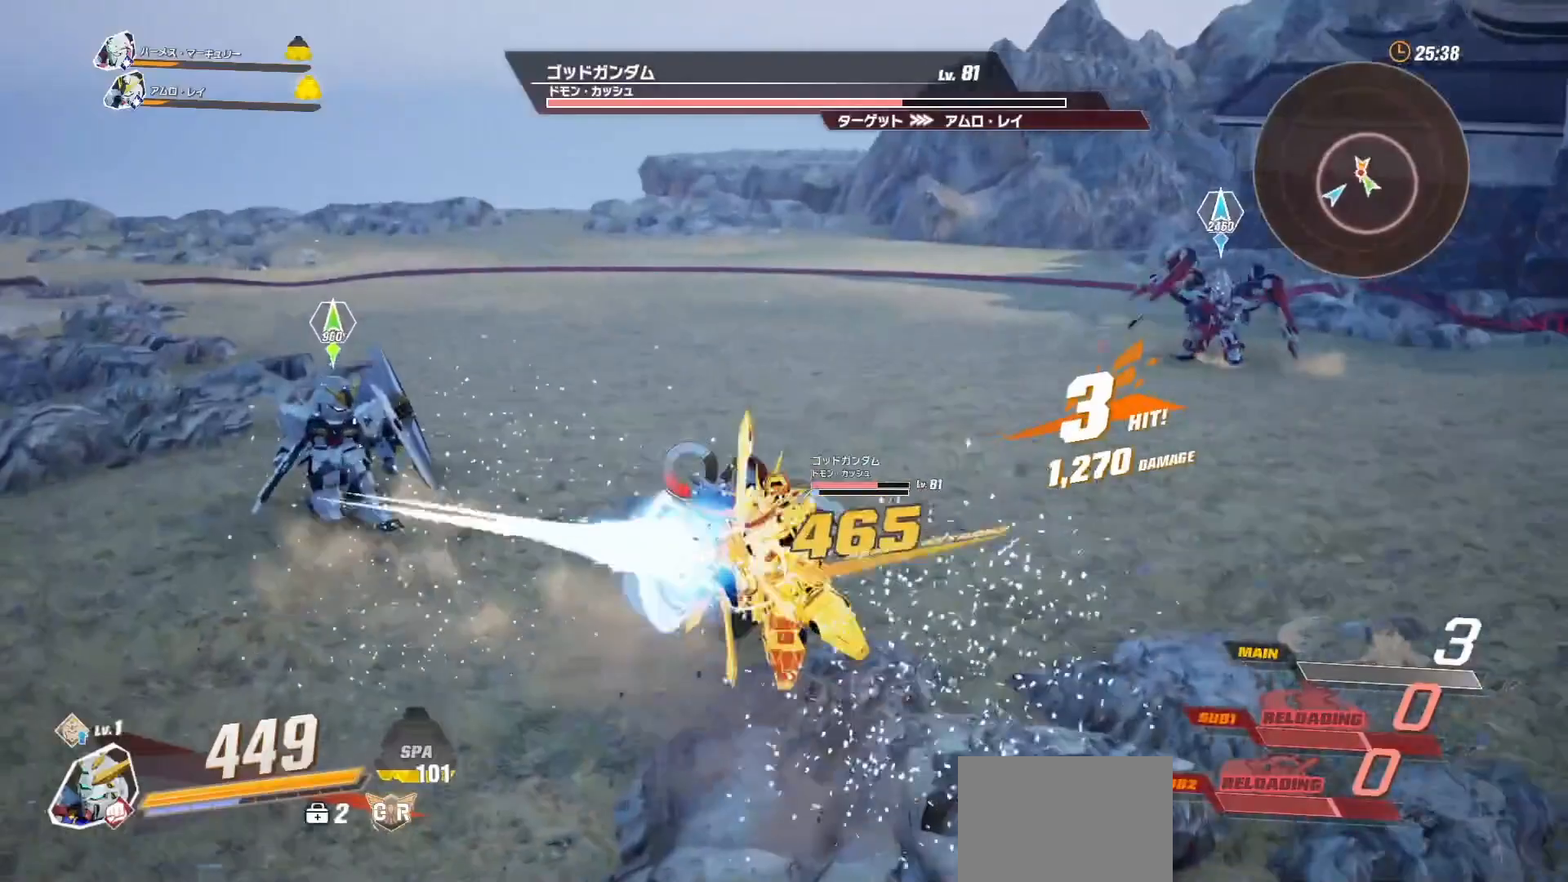
{"buttons": [], "left_stick": "right", "right_stick": "center", "events": [[183, "left_stick", "right"], [283, "R1", "down"], [400, "R1", "up"]]}
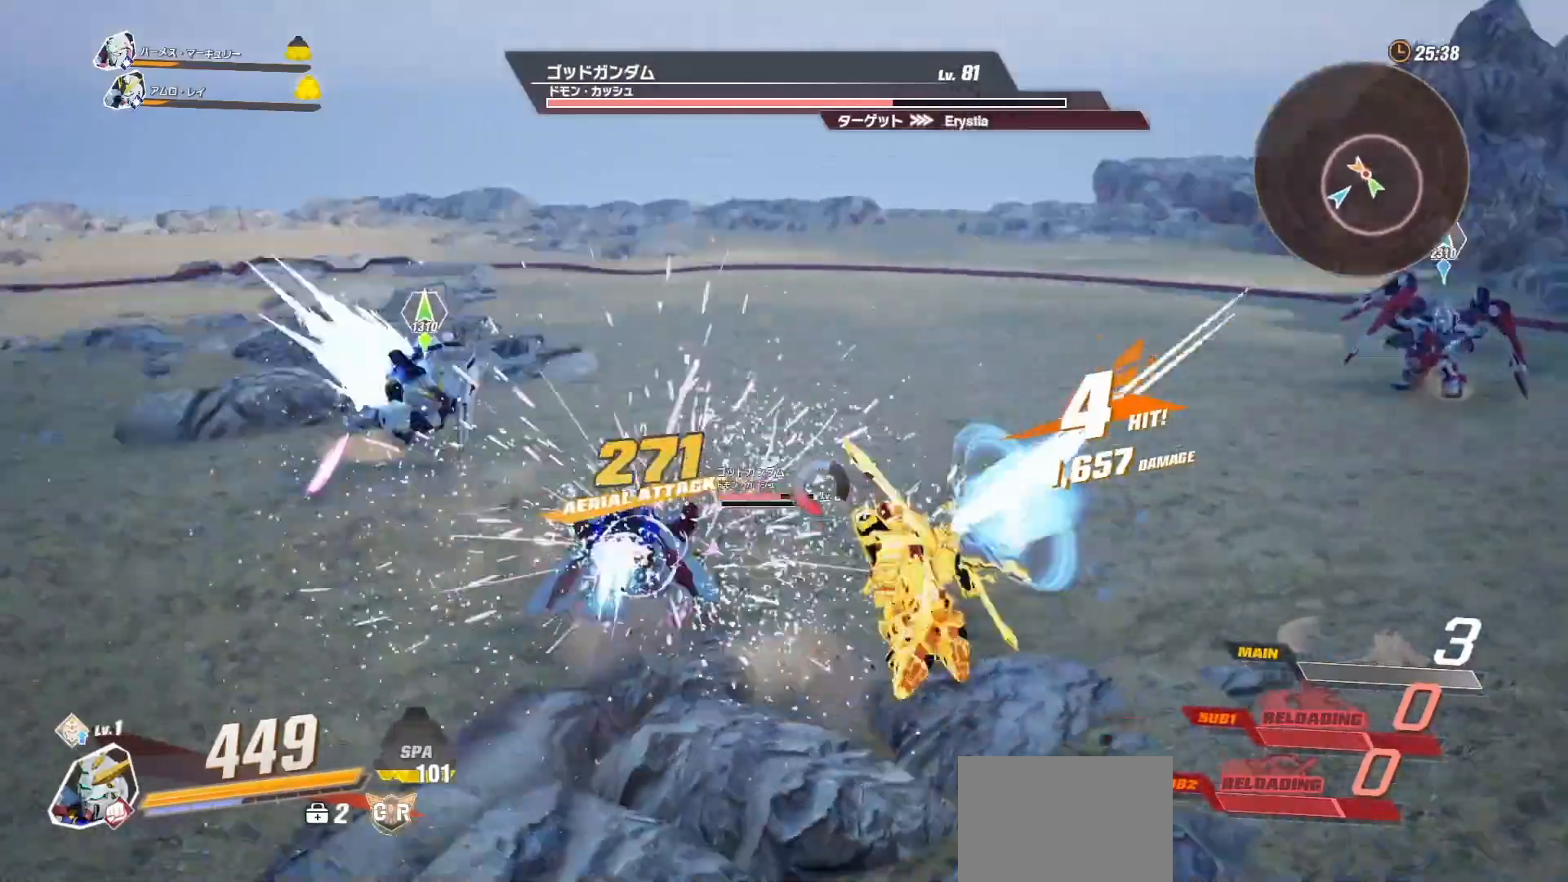
{"buttons": [], "left_stick": "down-right", "right_stick": "center", "events": [[317, "left_stick", "down-right"]]}
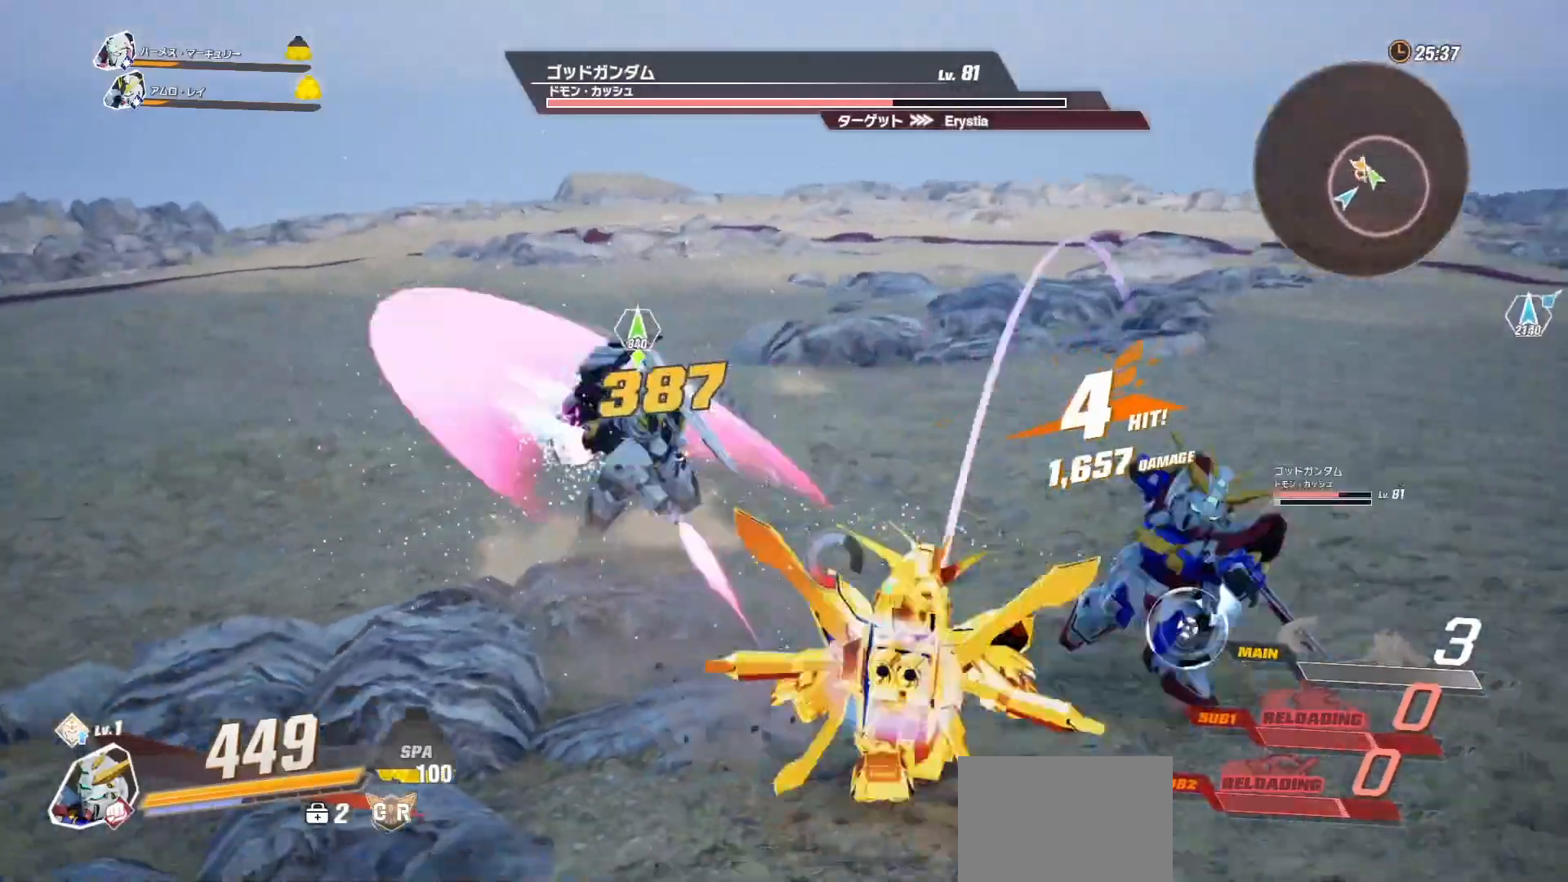
{"buttons": [], "left_stick": "down-left", "right_stick": "center", "events": [[117, "left_stick", "down"], [233, "left_stick", "down-left"], [267, "R2", "down"], [450, "R2", "up"]]}
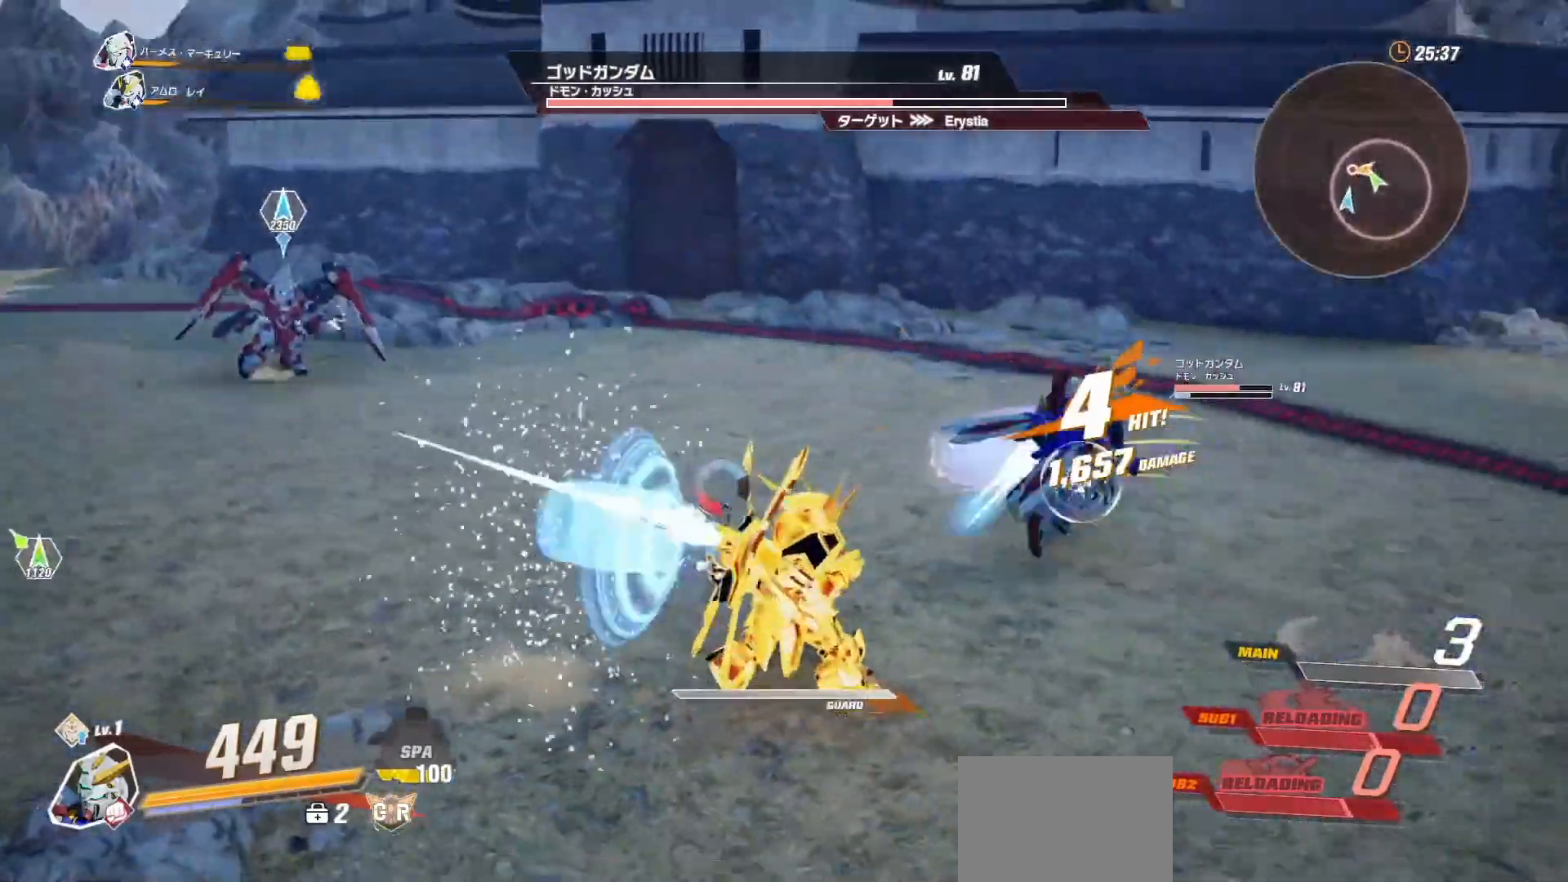
{"buttons": ["R1"], "left_stick": "down-left", "right_stick": "center", "events": [[67, "R1", "down"], [150, "R2", "down"], [283, "R1", "up"], [317, "R2", "up"], [467, "R1", "down"]]}
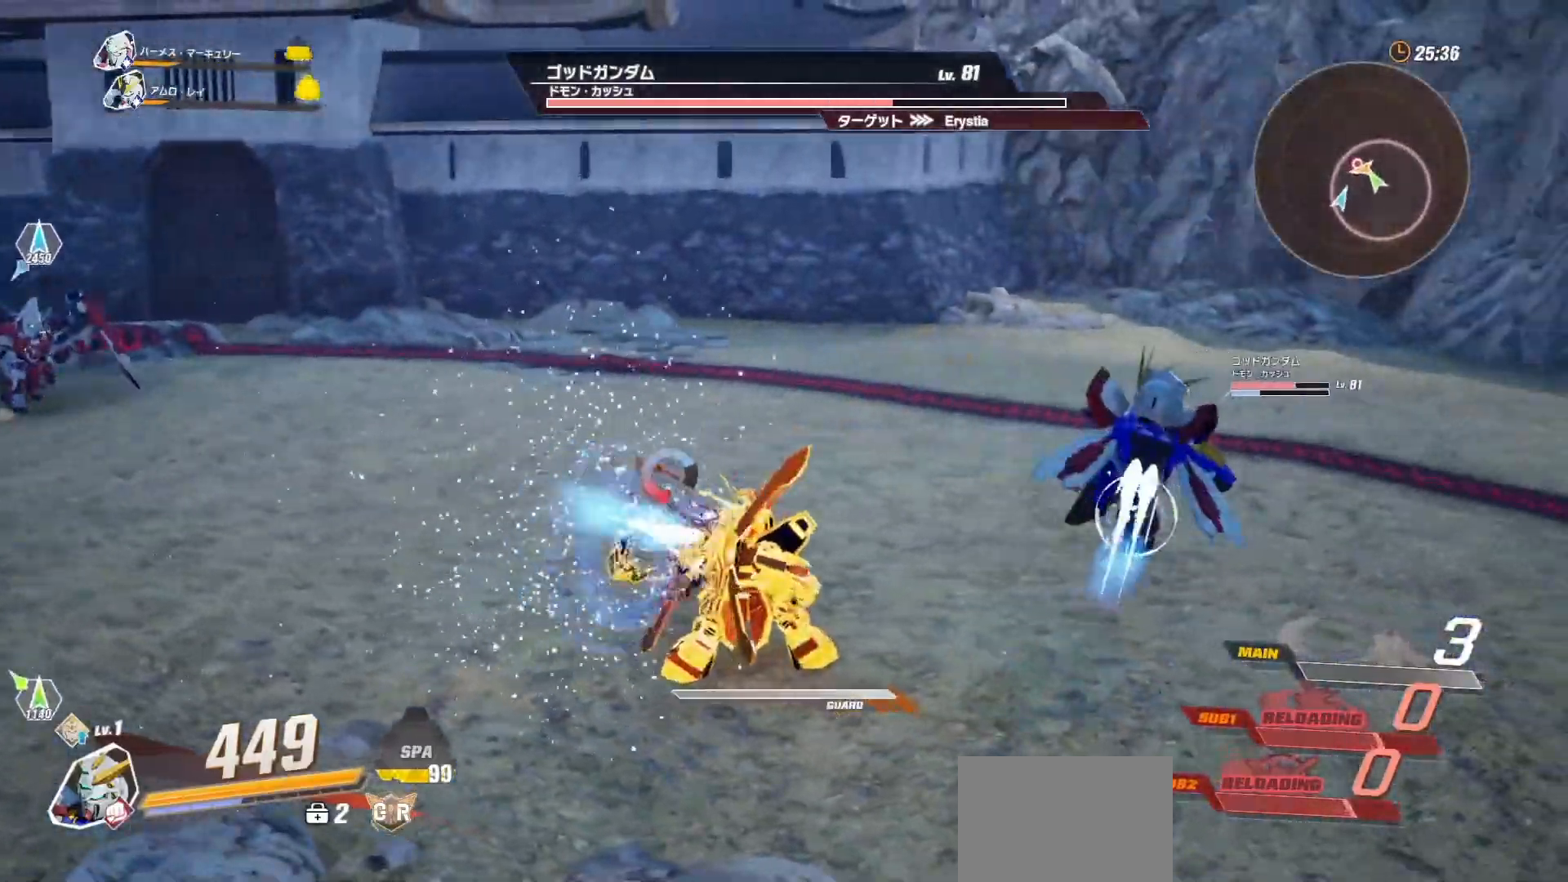
{"buttons": [], "left_stick": "down-left", "right_stick": "center", "events": [[117, "R2", "down"], [217, "R1", "up"], [383, "R2", "up"]]}
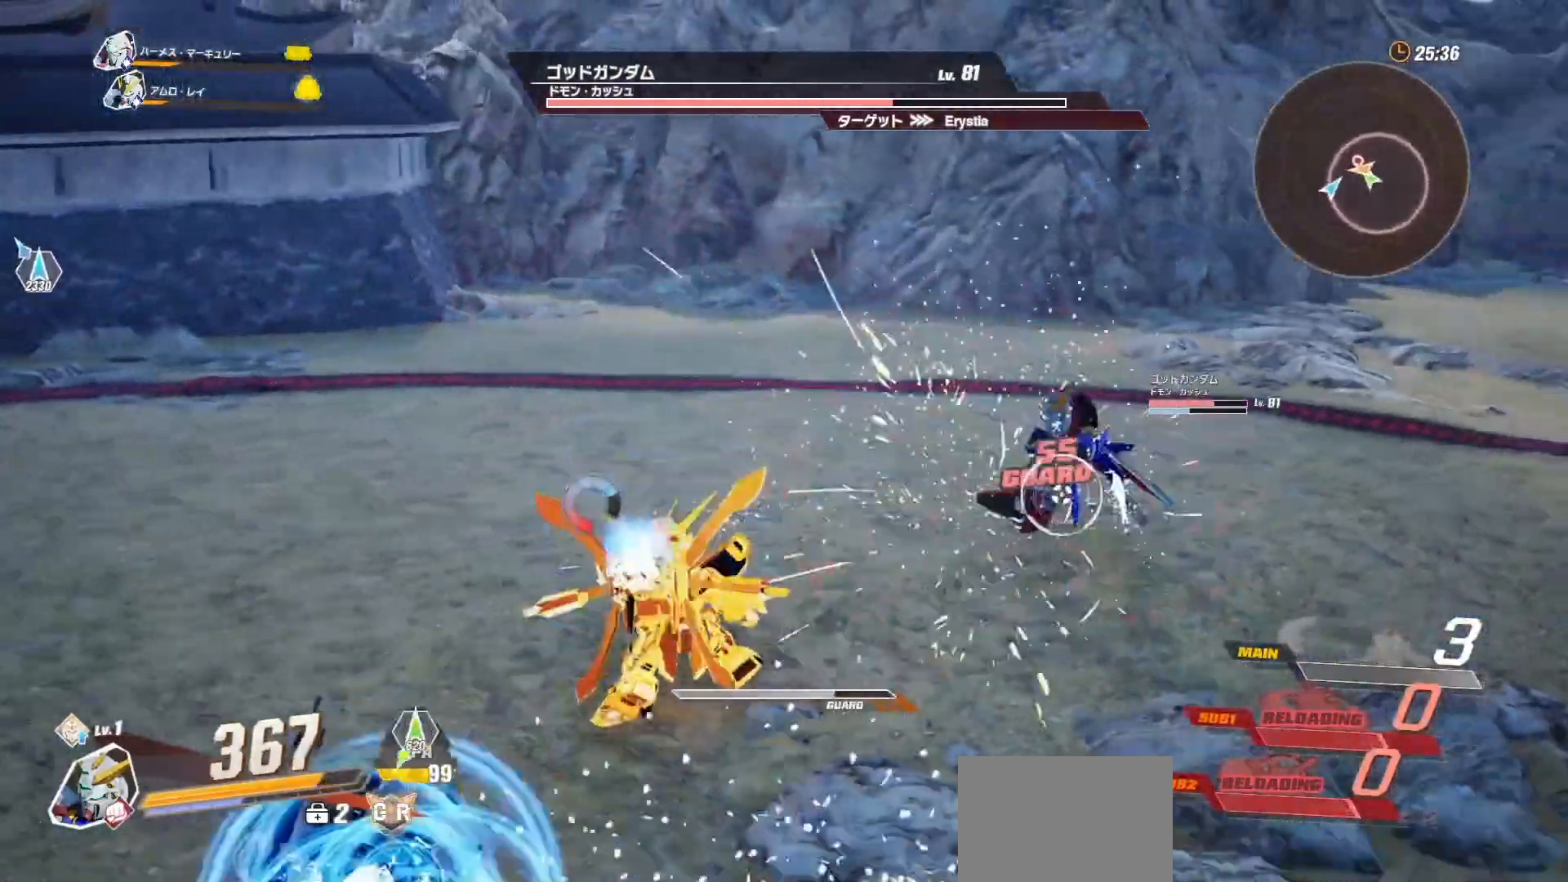
{"buttons": [], "left_stick": "up-left", "right_stick": "center", "events": [[483, "left_stick", "up-left"]]}
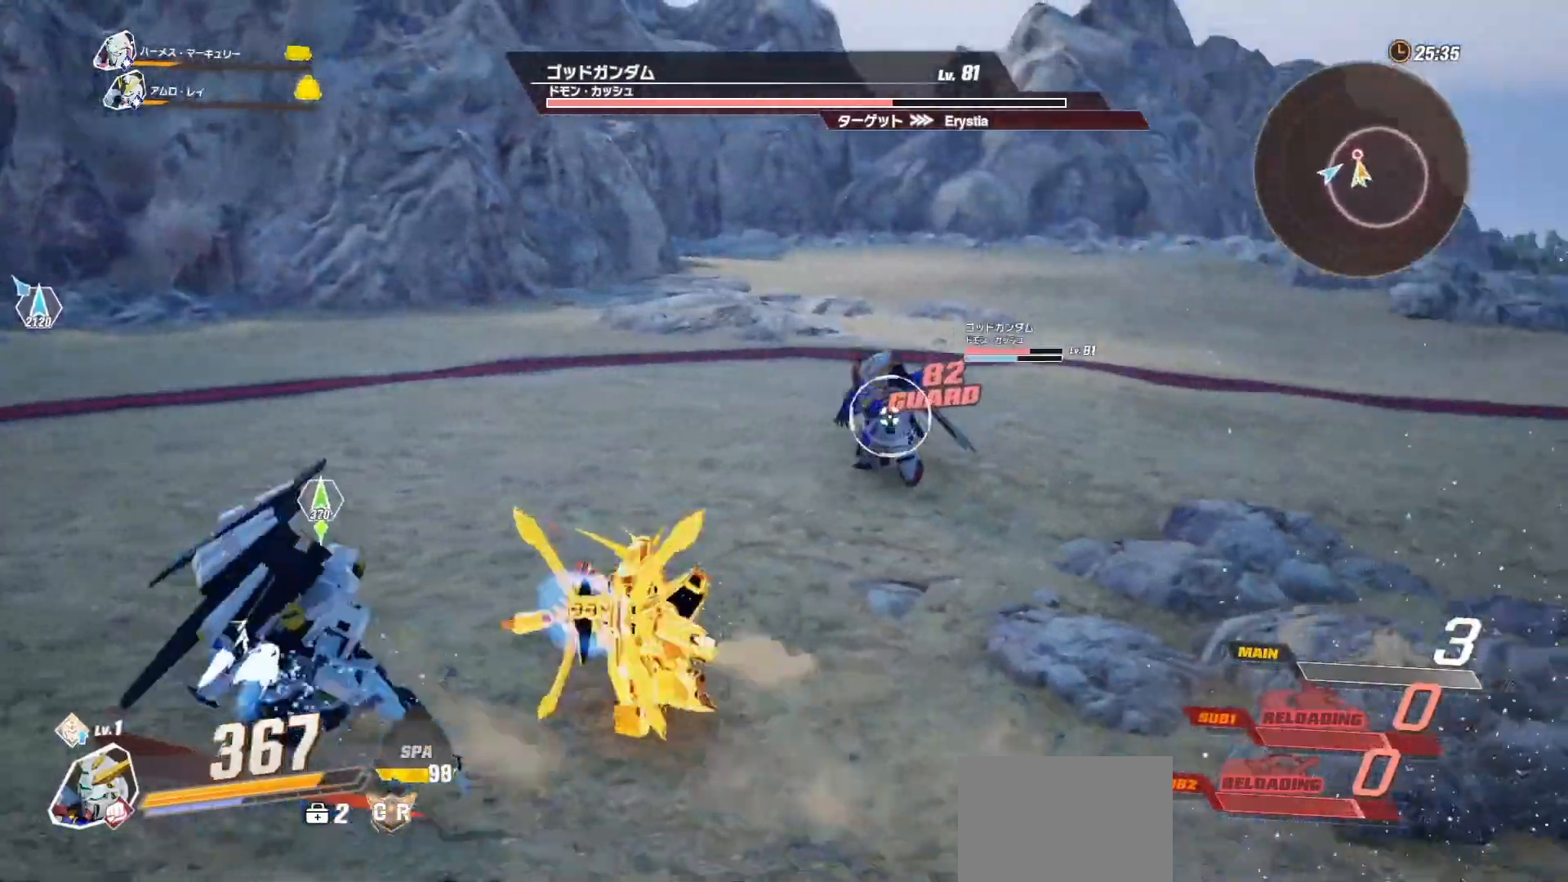
{"buttons": [], "left_stick": "down-right", "right_stick": "center", "events": [[100, "left_stick", "up-right"], [233, "left_stick", "right"], [483, "left_stick", "down-right"]]}
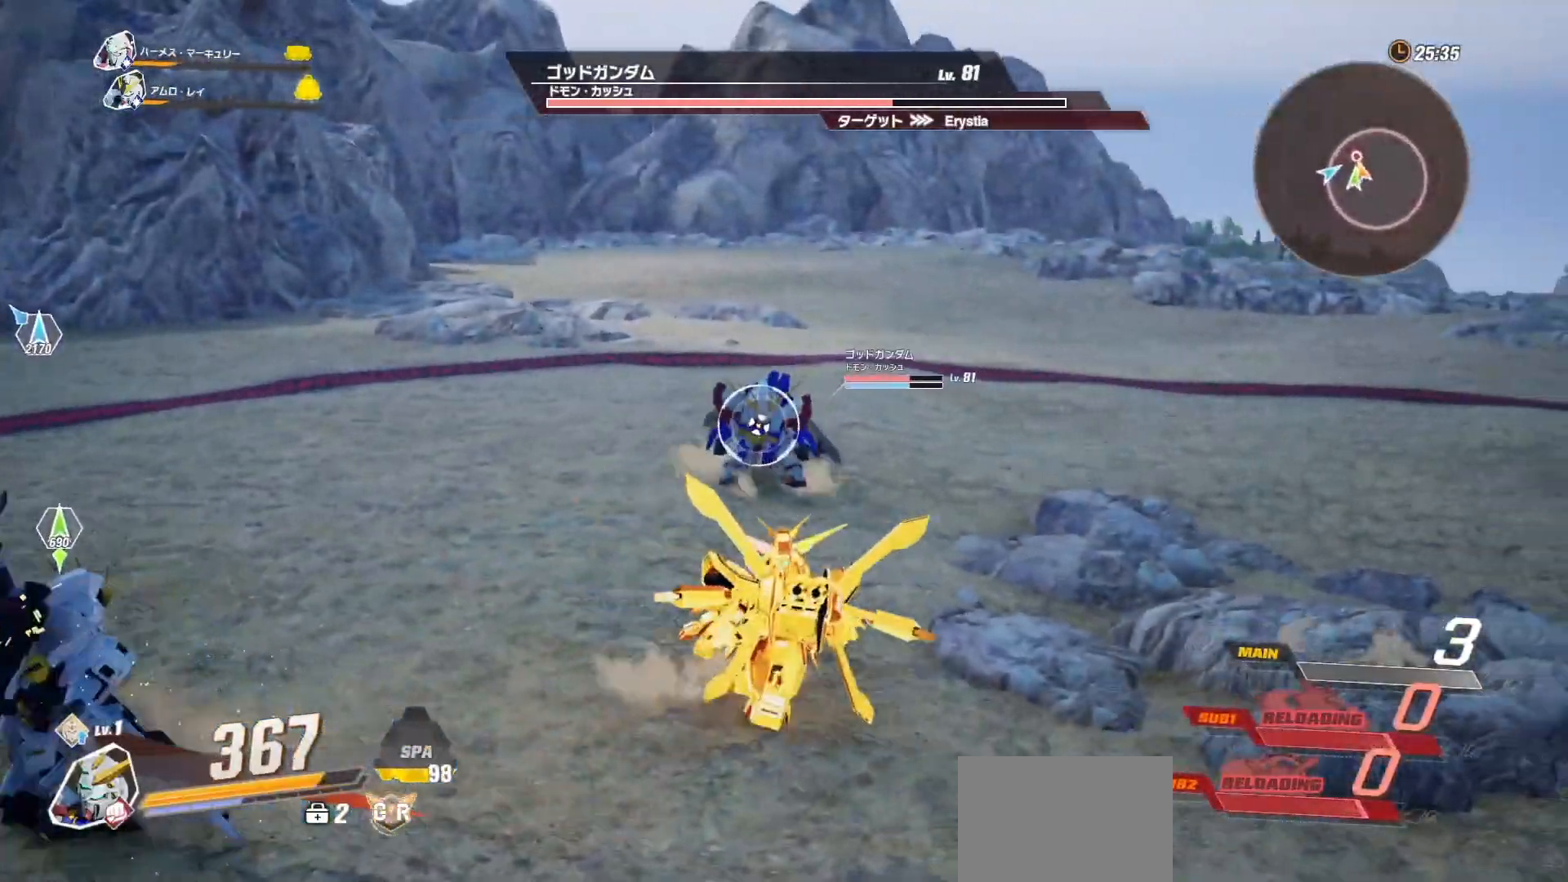
{"buttons": [], "left_stick": "down", "right_stick": "center", "events": [[150, "left_stick", "down"]]}
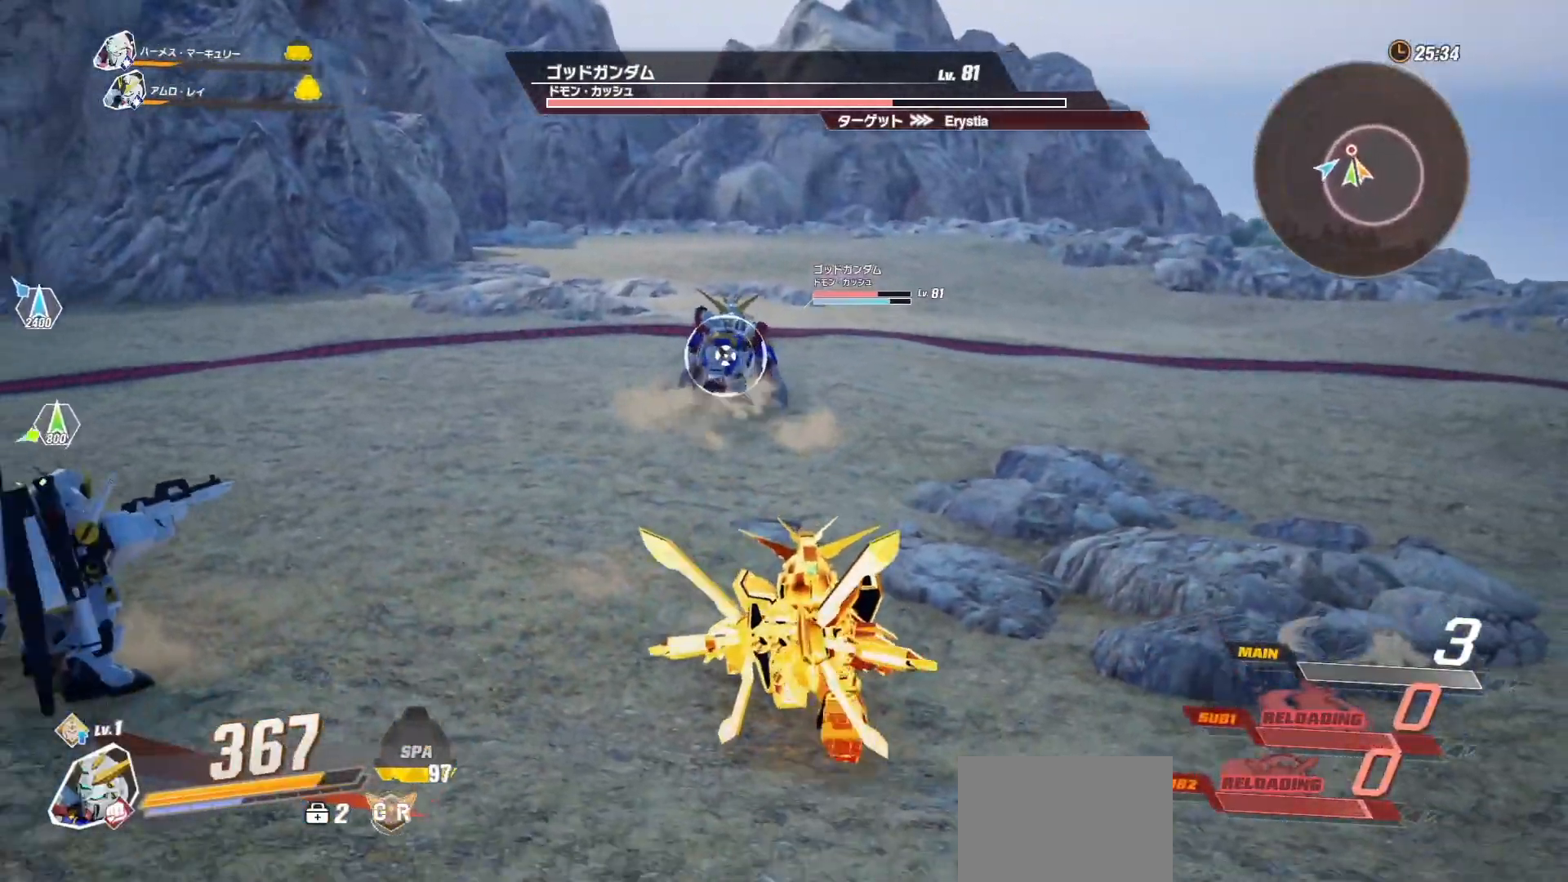
{"buttons": [], "left_stick": "right", "right_stick": "center", "events": [[117, "left_stick", "up-right"], [483, "left_stick", "right"]]}
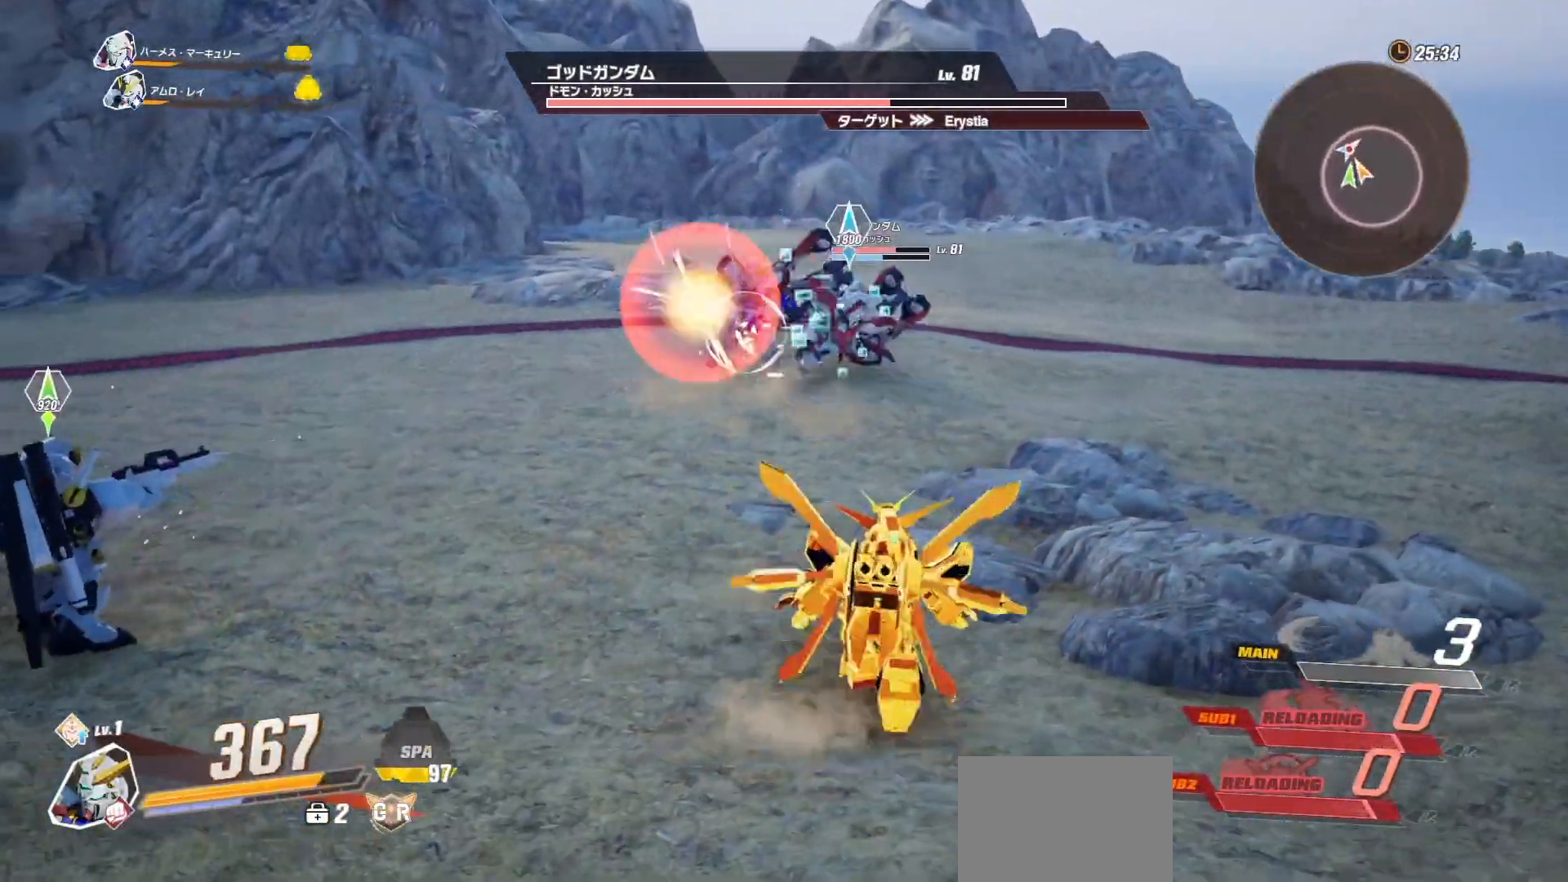
{"buttons": [], "left_stick": "up", "right_stick": "center", "events": [[33, "left_stick", "down-right"], [100, "left_stick", "down"], [467, "left_stick", "up"]]}
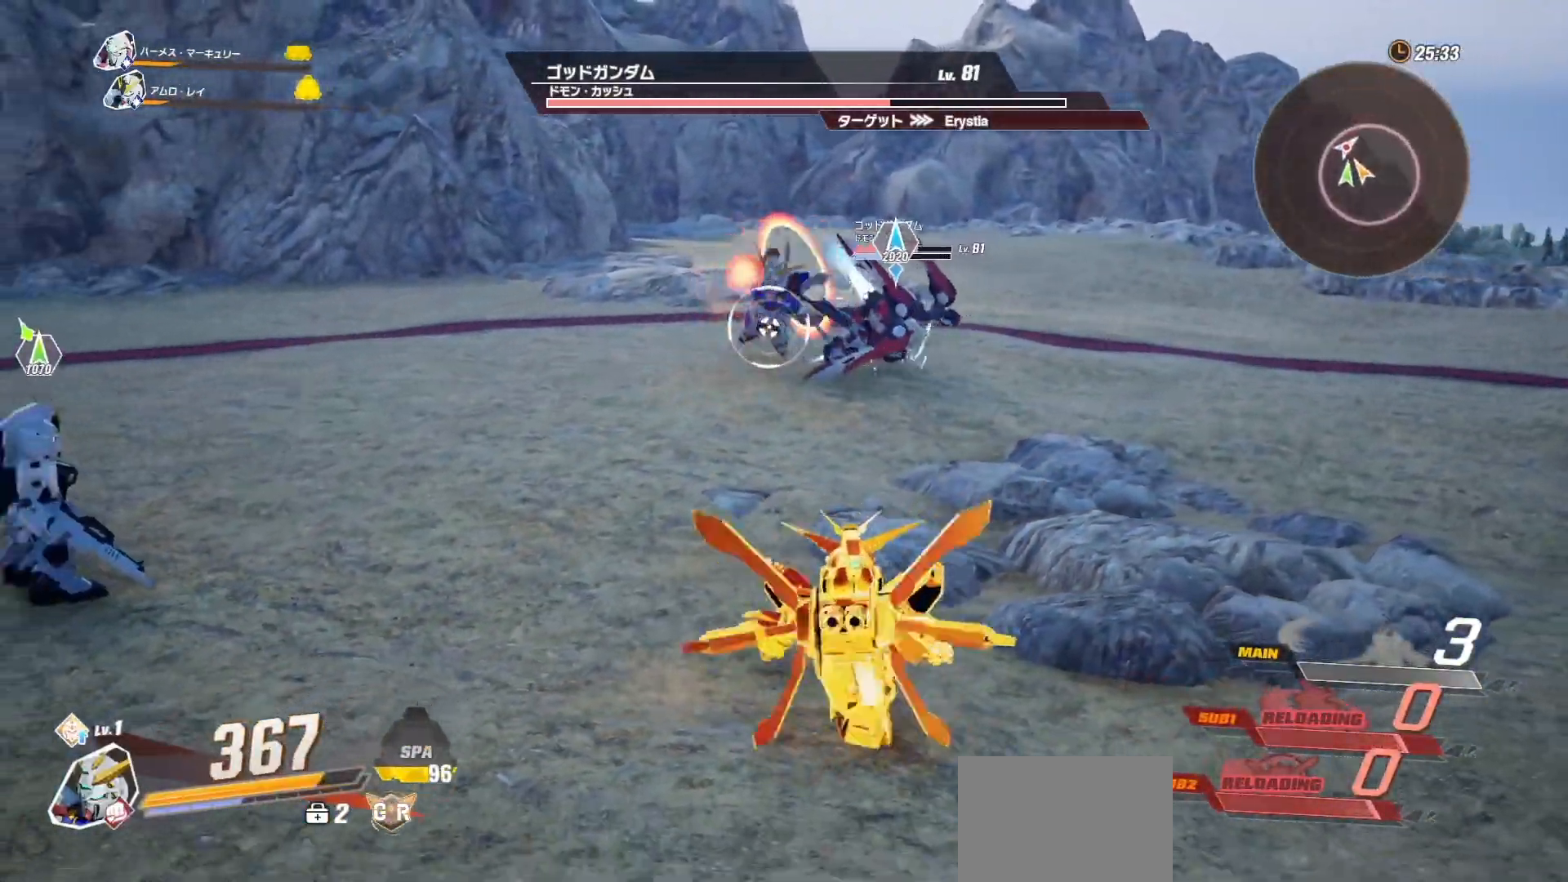
{"buttons": [], "left_stick": "center", "right_stick": "center", "events": [[67, "R1", "down"], [233, "R1", "up"], [317, "left_stick", "center"], [367, "X", "down"], [450, "X", "up"]]}
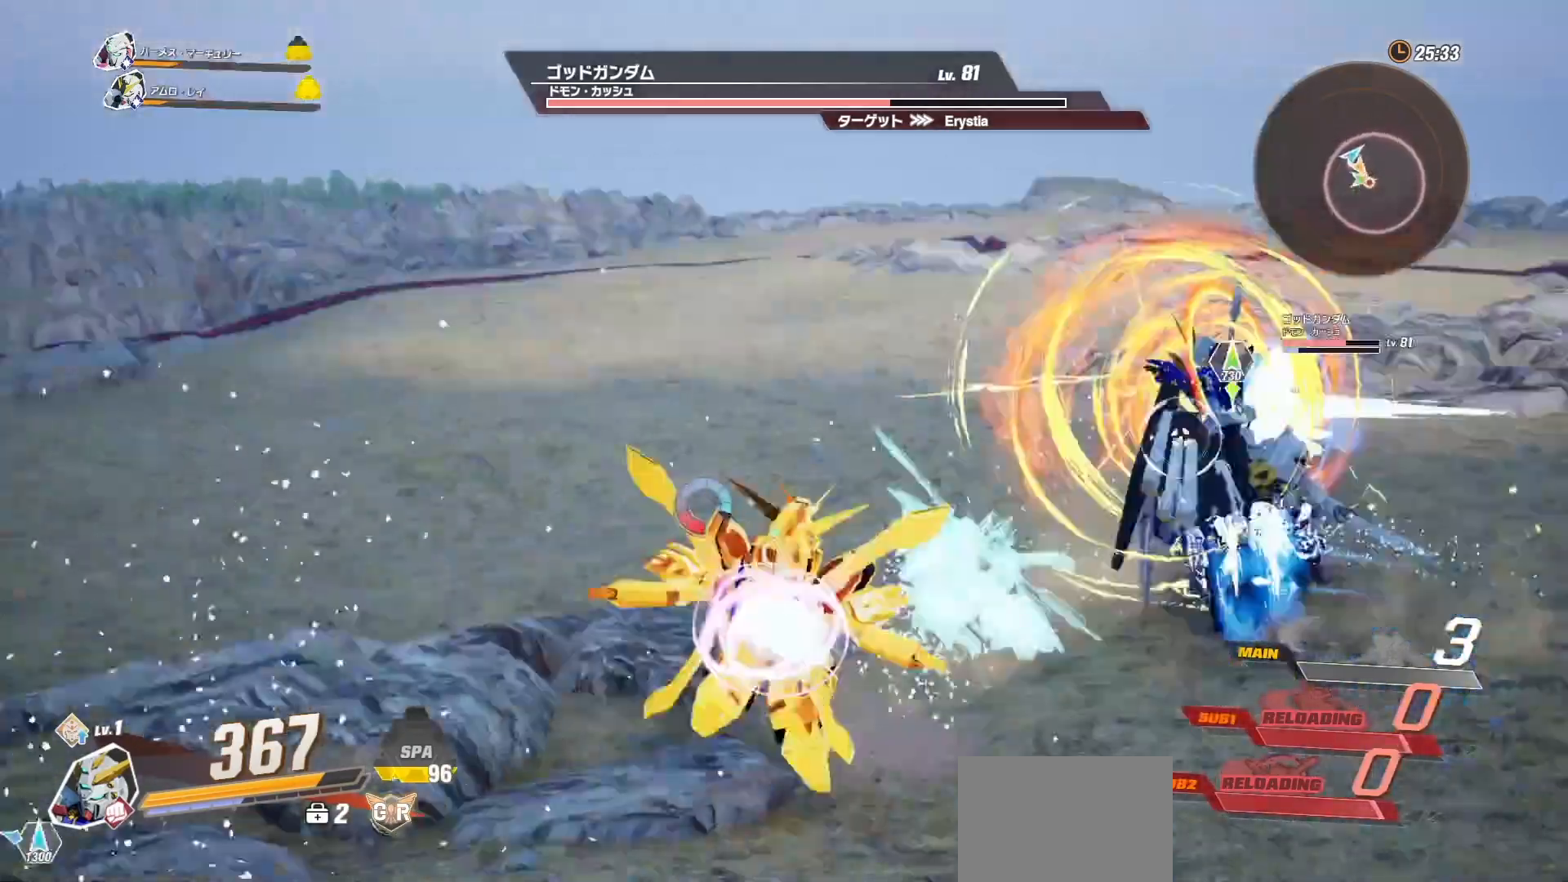
{"buttons": ["X"], "left_stick": "center", "right_stick": "center", "events": [[33, "X", "down"], [117, "X", "up"], [183, "X", "down"], [267, "X", "up"], [317, "X", "down"], [400, "X", "up"], [483, "X", "down"]]}
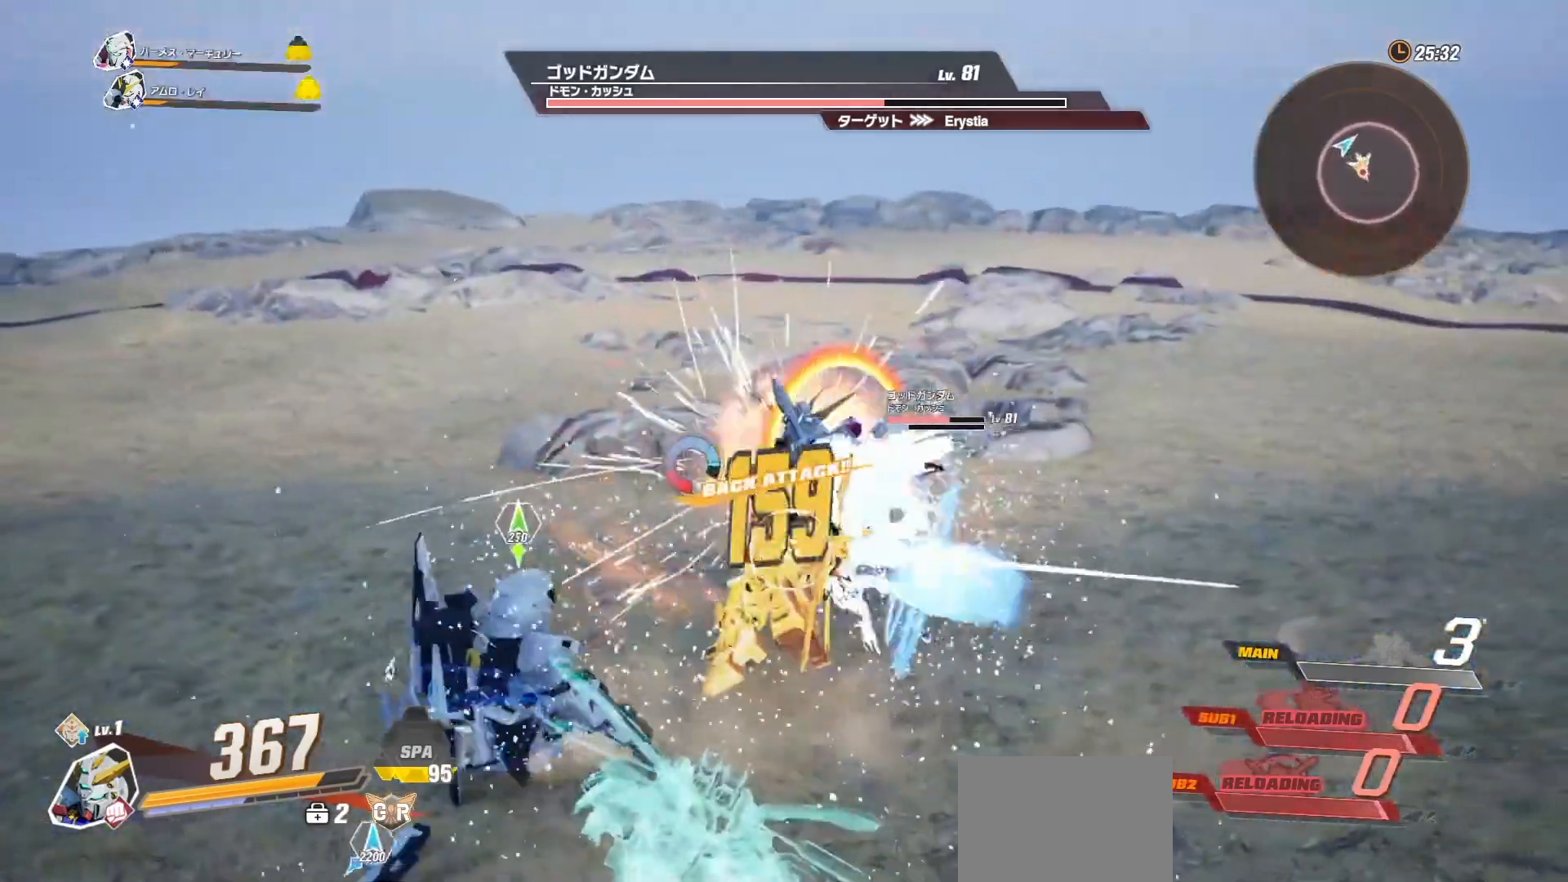
{"buttons": [], "left_stick": "center", "right_stick": "center", "events": [[67, "X", "up"], [150, "X", "down"], [200, "X", "up"], [300, "X", "down"], [317, "X", "up"]]}
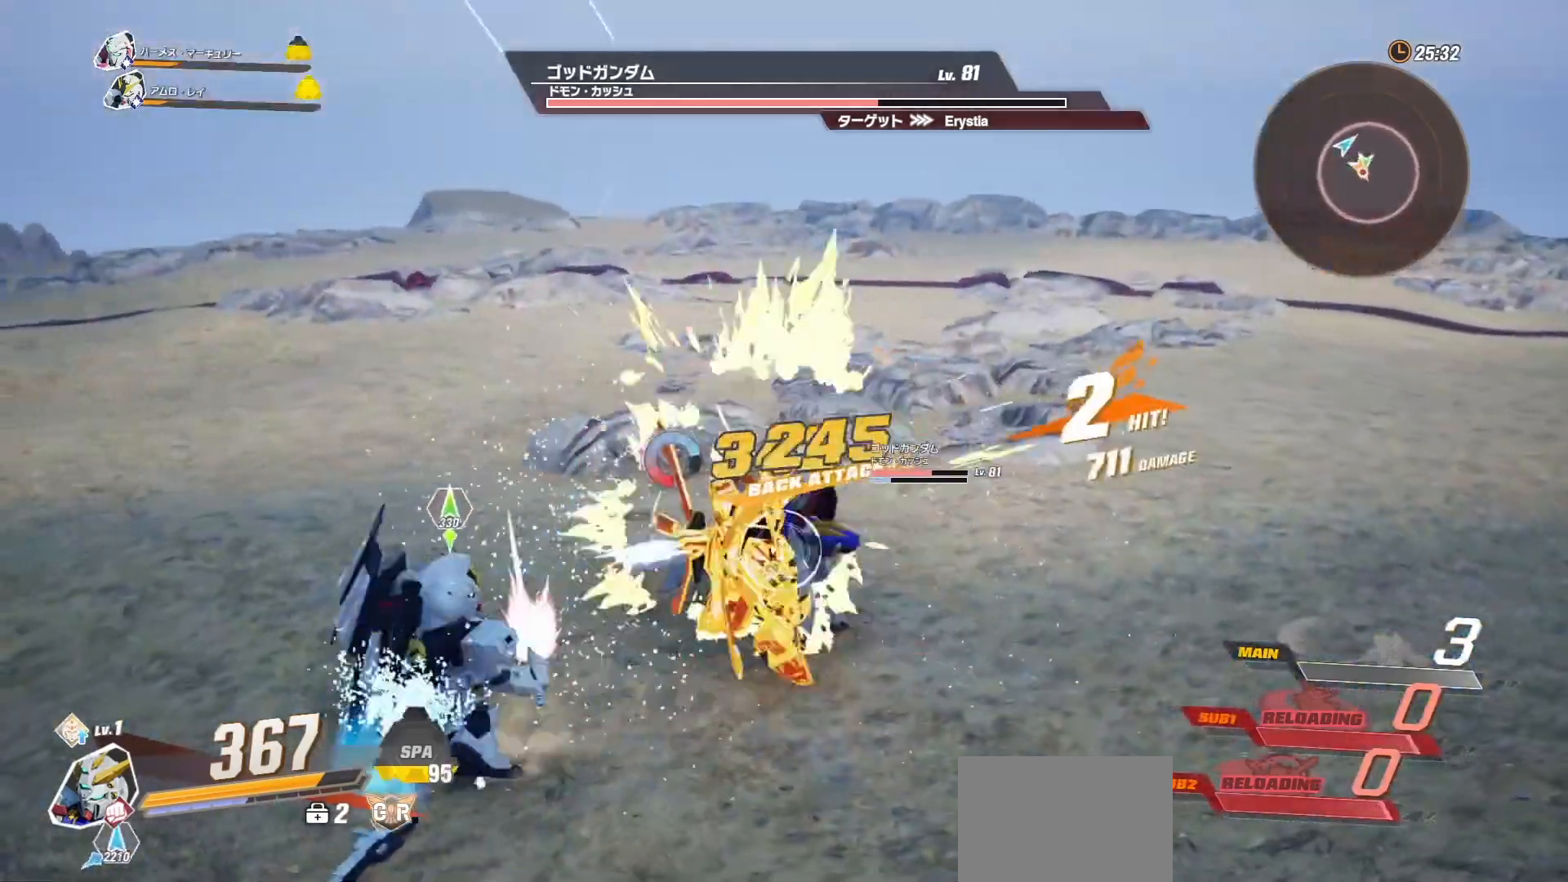
{"buttons": [], "left_stick": "down-right", "right_stick": "center", "events": [[67, "left_stick", "down-right"], [350, "R1", "down"], [483, "R1", "up"]]}
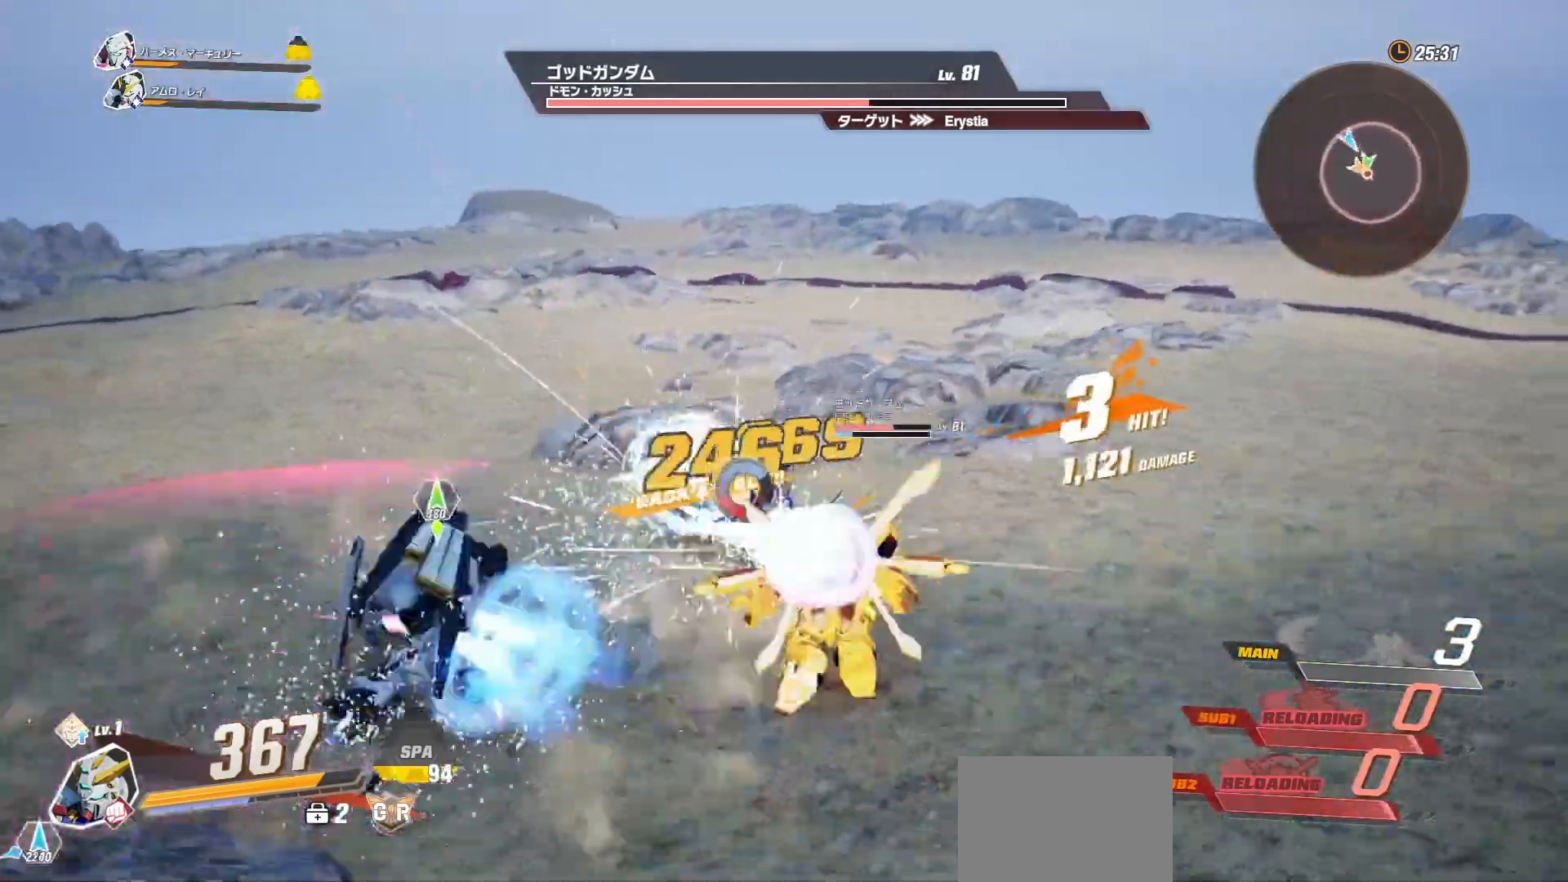
{"buttons": [], "left_stick": "down-right", "right_stick": "center", "events": []}